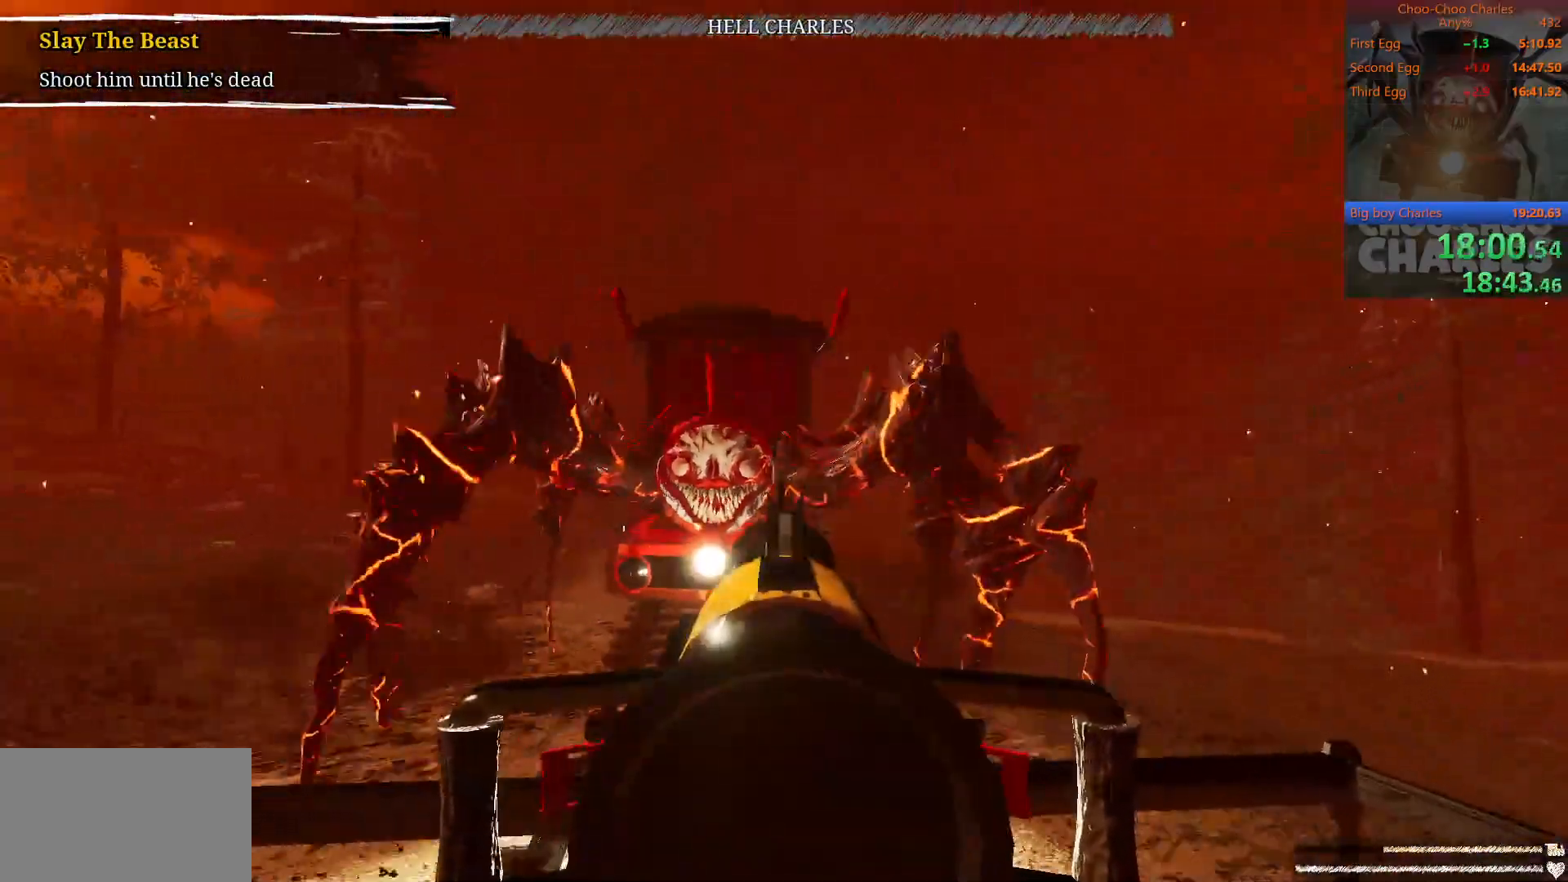
Gameplay with keyboard and mouse; each line is a JSON object with the keys and mouse buttons held at the frame after it. "events" lists presses ("down") and releases ("up") of "1", "2", "3", "4", "5", "a", "alt", "c", "caps_lock", "ctrl", "d", "e", "f", "g", "q", "r", "s", "shift", "space", "t", "tab", "v", "w", "x", "z", "mouse_left", "mouse_wheel" and "mouse_right" between this image and that frame as [ms after this image, input, new state], when the widget could be followed in between. "mouse_left", "mouse_wheel", "mouse_right" = the "left", "wheel", "right" buttons of the "mouse" list. No other keys are recorded. "wheel" means that the mouse wheel is clicked or scrolled. "mouse_move" is the direction in which the mouse moves at that frame (one of eight, or "still"), when it could be read.
{"keys": ["e"], "mouse": [], "mouse_move": "up", "events": [[21, "mouse_left", "down"], [104, "mouse_left", "up"], [167, "mouse_left", "down"], [208, "mouse_left", "up"], [396, "e", "down"]]}
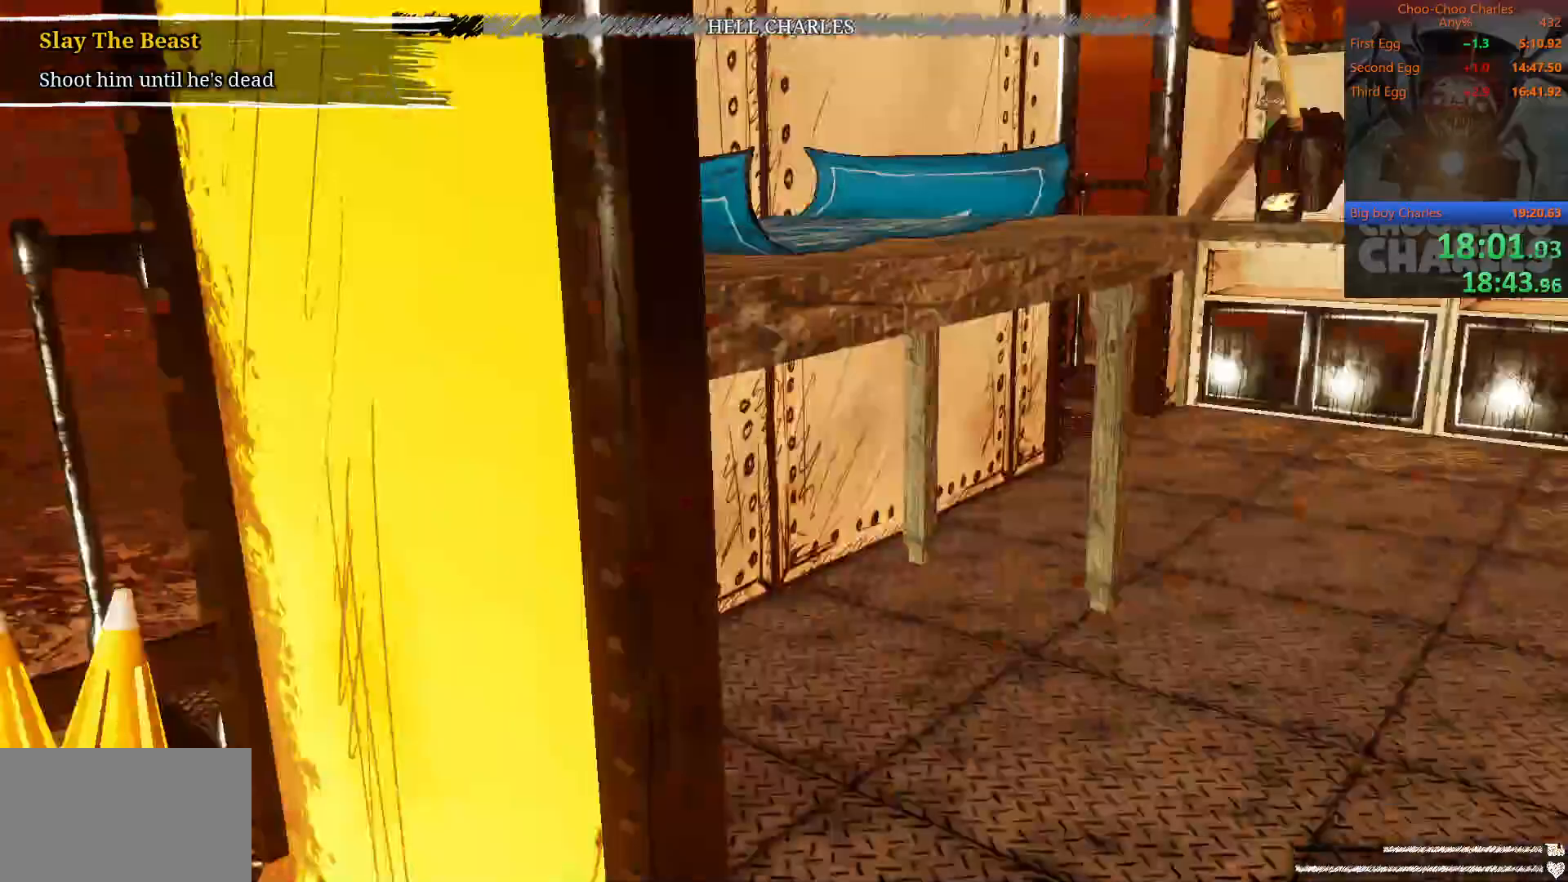
{"keys": ["e"], "mouse": [], "mouse_move": "down-left", "events": [[417, "mouse_left", "down"], [500, "mouse_left", "up"]]}
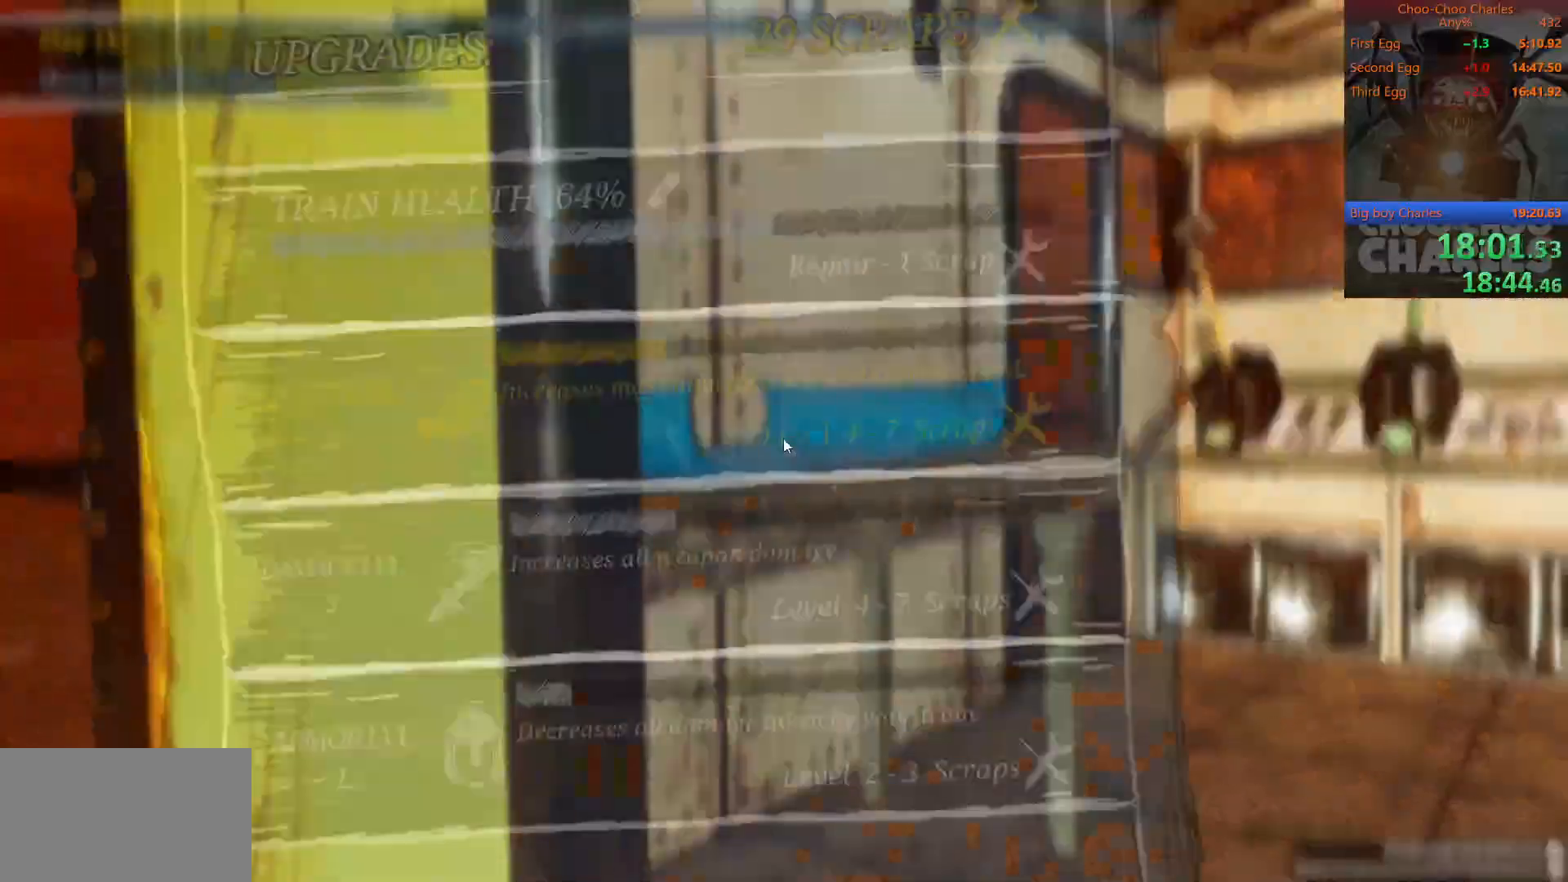
{"keys": ["e"], "mouse": ["left"], "mouse_move": "still", "events": [[208, "mouse_left", "down"], [292, "mouse_left", "up"], [333, "mouse_left", "down"], [417, "mouse_left", "up"], [479, "mouse_left", "down"]]}
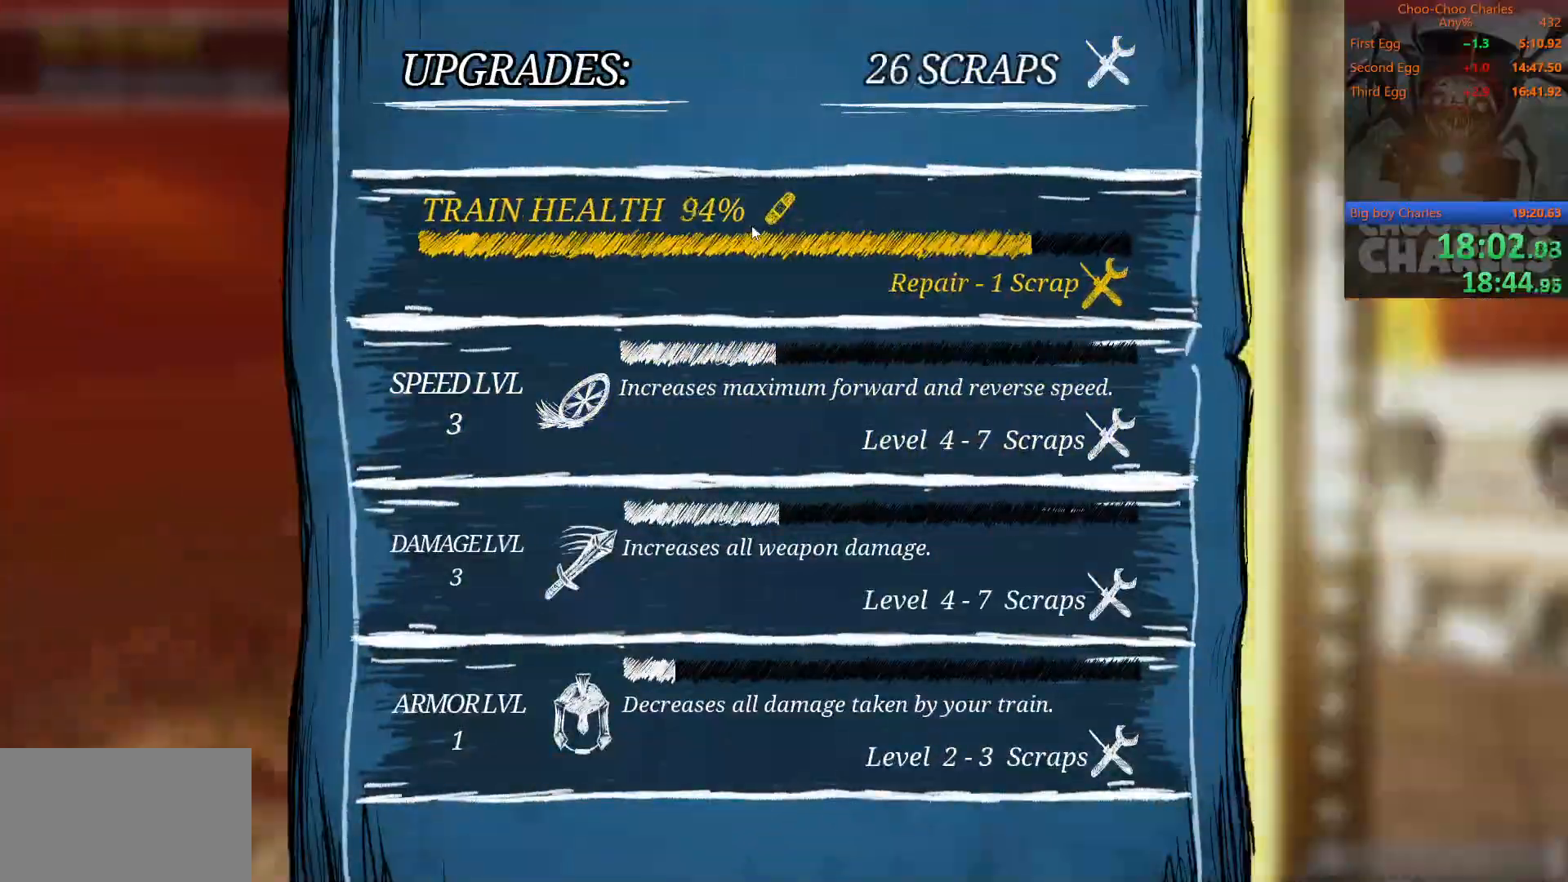
{"keys": [], "mouse": [], "mouse_move": "still", "events": [[21, "e", "up"], [62, "mouse_left", "up"], [271, "mouse_left", "down"], [354, "mouse_left", "up"], [396, "mouse_left", "down"], [500, "mouse_left", "up"]]}
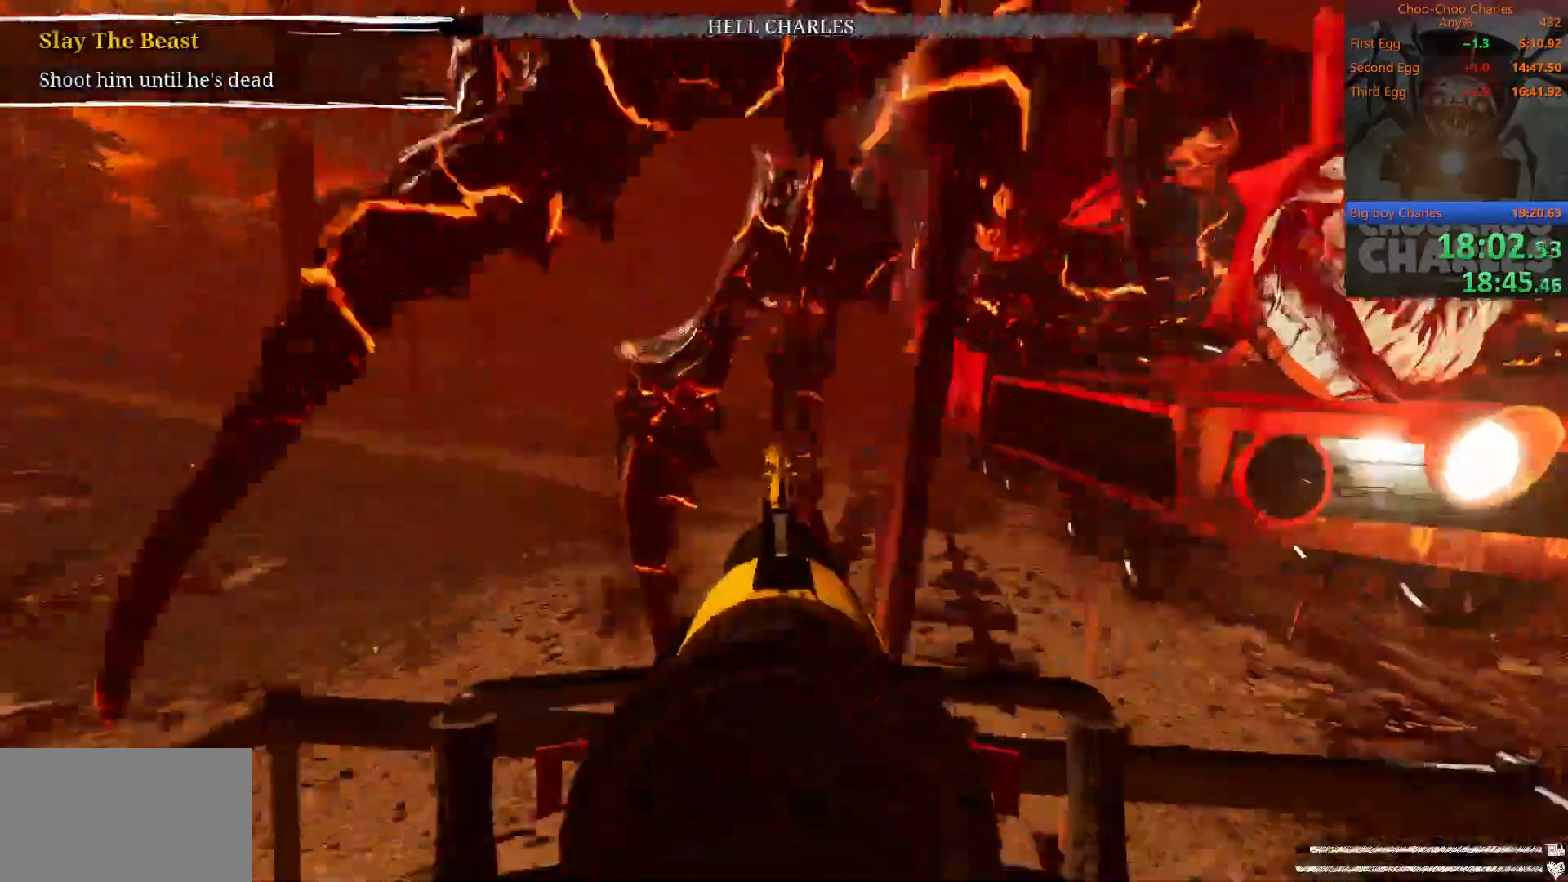
{"keys": [], "mouse": [], "mouse_move": "up-right", "events": []}
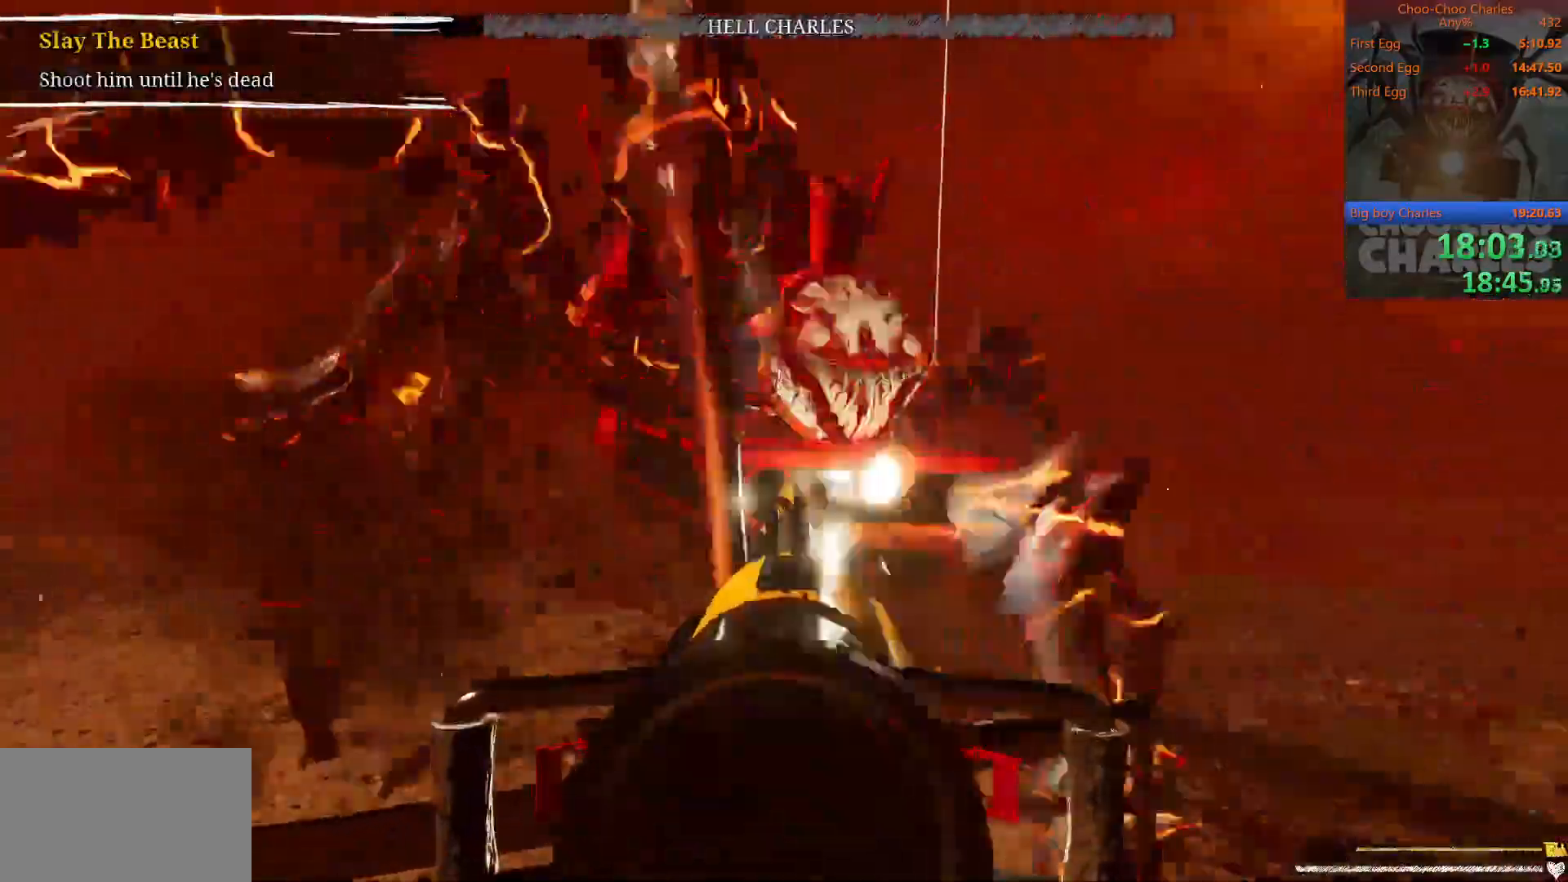
{"keys": [], "mouse": ["left"], "mouse_move": "still", "events": [[438, "mouse_left", "down"]]}
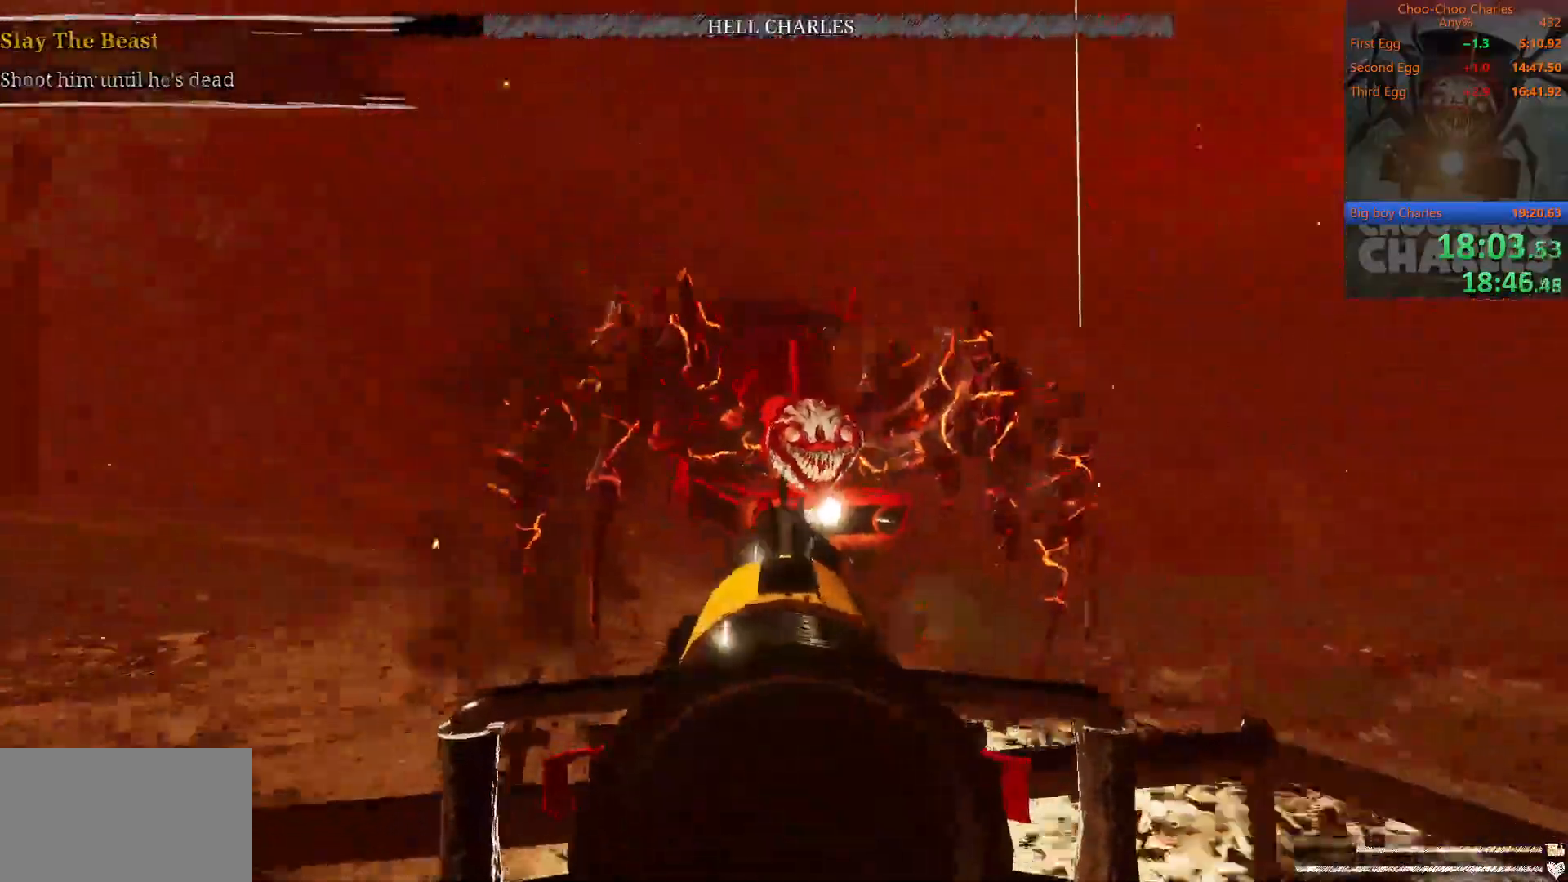
{"keys": [], "mouse": [], "mouse_move": "right", "events": [[21, "mouse_left", "up"], [83, "mouse_left", "down"], [167, "mouse_left", "up"]]}
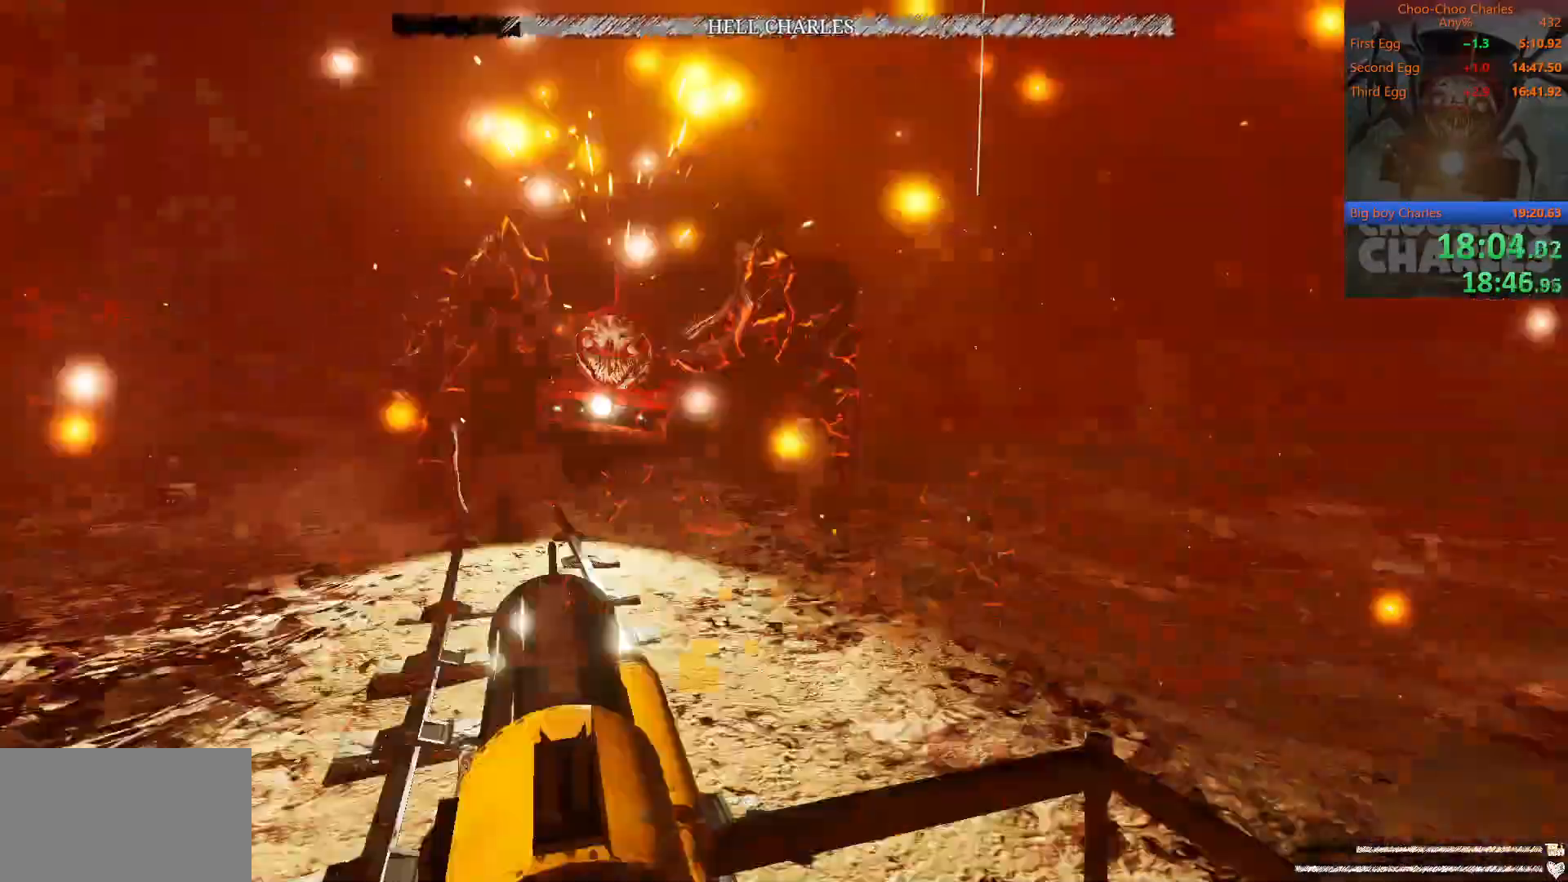
{"keys": ["e"], "mouse": [], "mouse_move": "down-left", "events": [[42, "e", "down"]]}
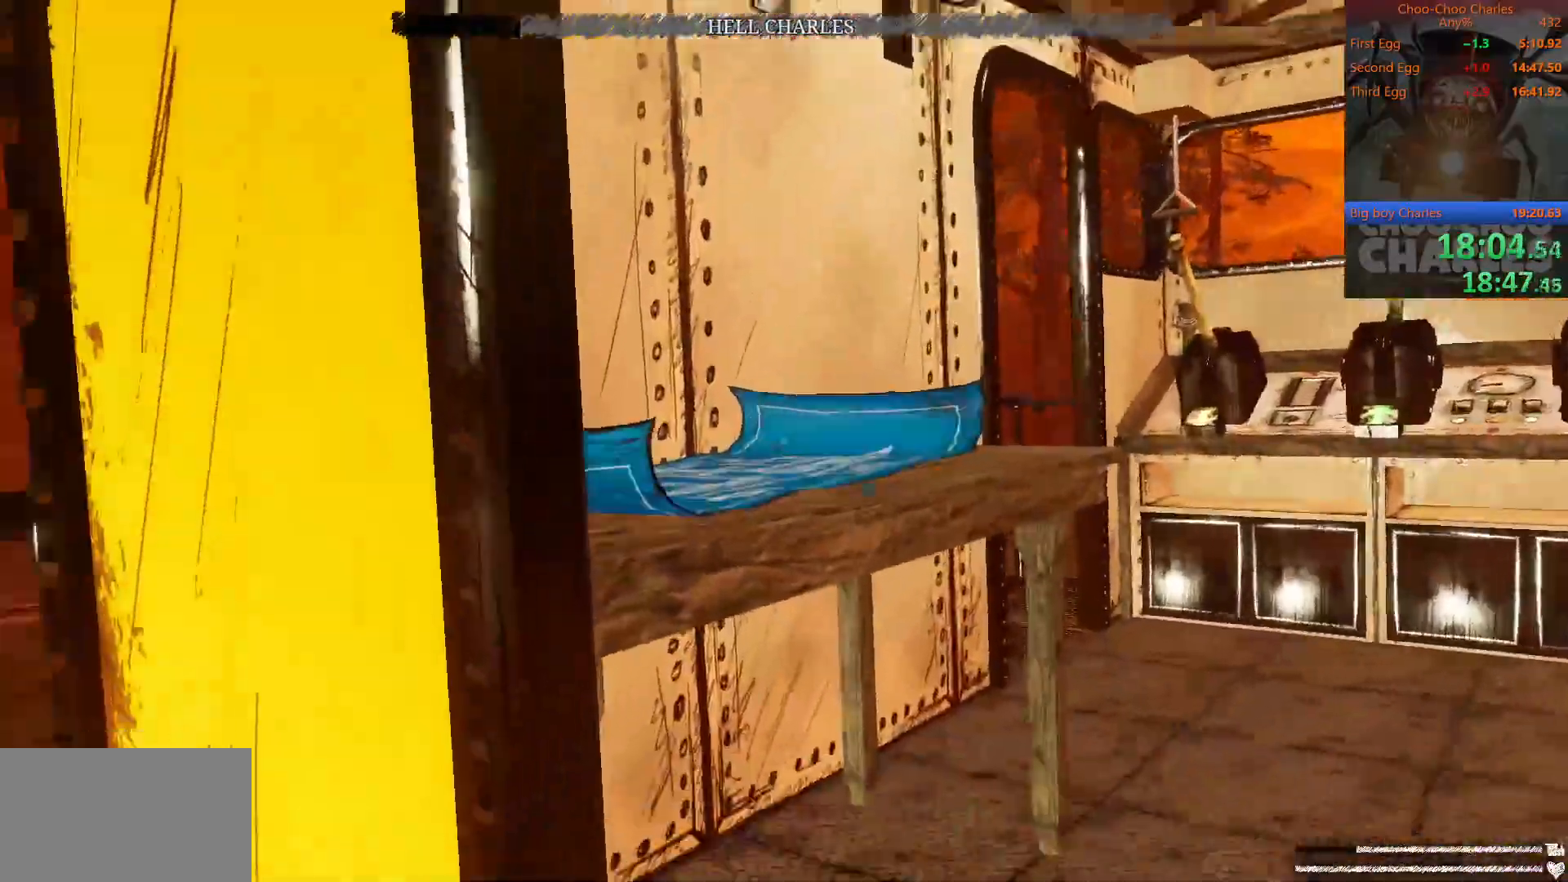
{"keys": ["e"], "mouse": [], "mouse_move": "still", "events": [[42, "mouse_left", "down"], [146, "mouse_left", "up"], [292, "mouse_left", "down"], [375, "mouse_left", "up"], [438, "mouse_left", "down"], [479, "mouse_left", "up"]]}
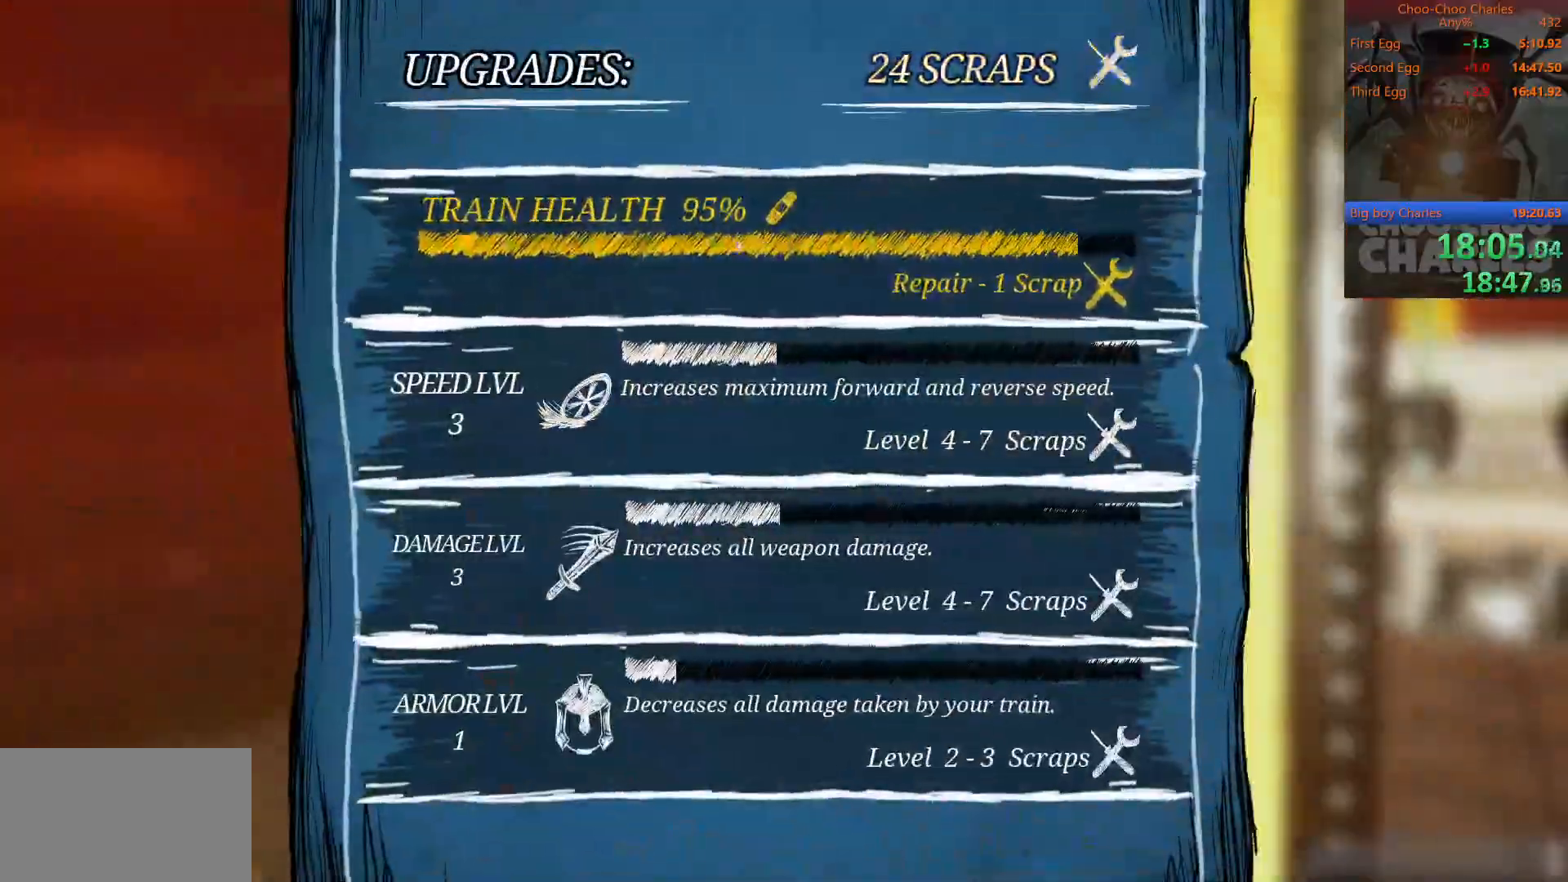
{"keys": [], "mouse": [], "mouse_move": "still", "events": [[21, "e", "up"], [250, "mouse_left", "down"], [354, "mouse_left", "up"], [396, "mouse_left", "down"], [500, "mouse_left", "up"]]}
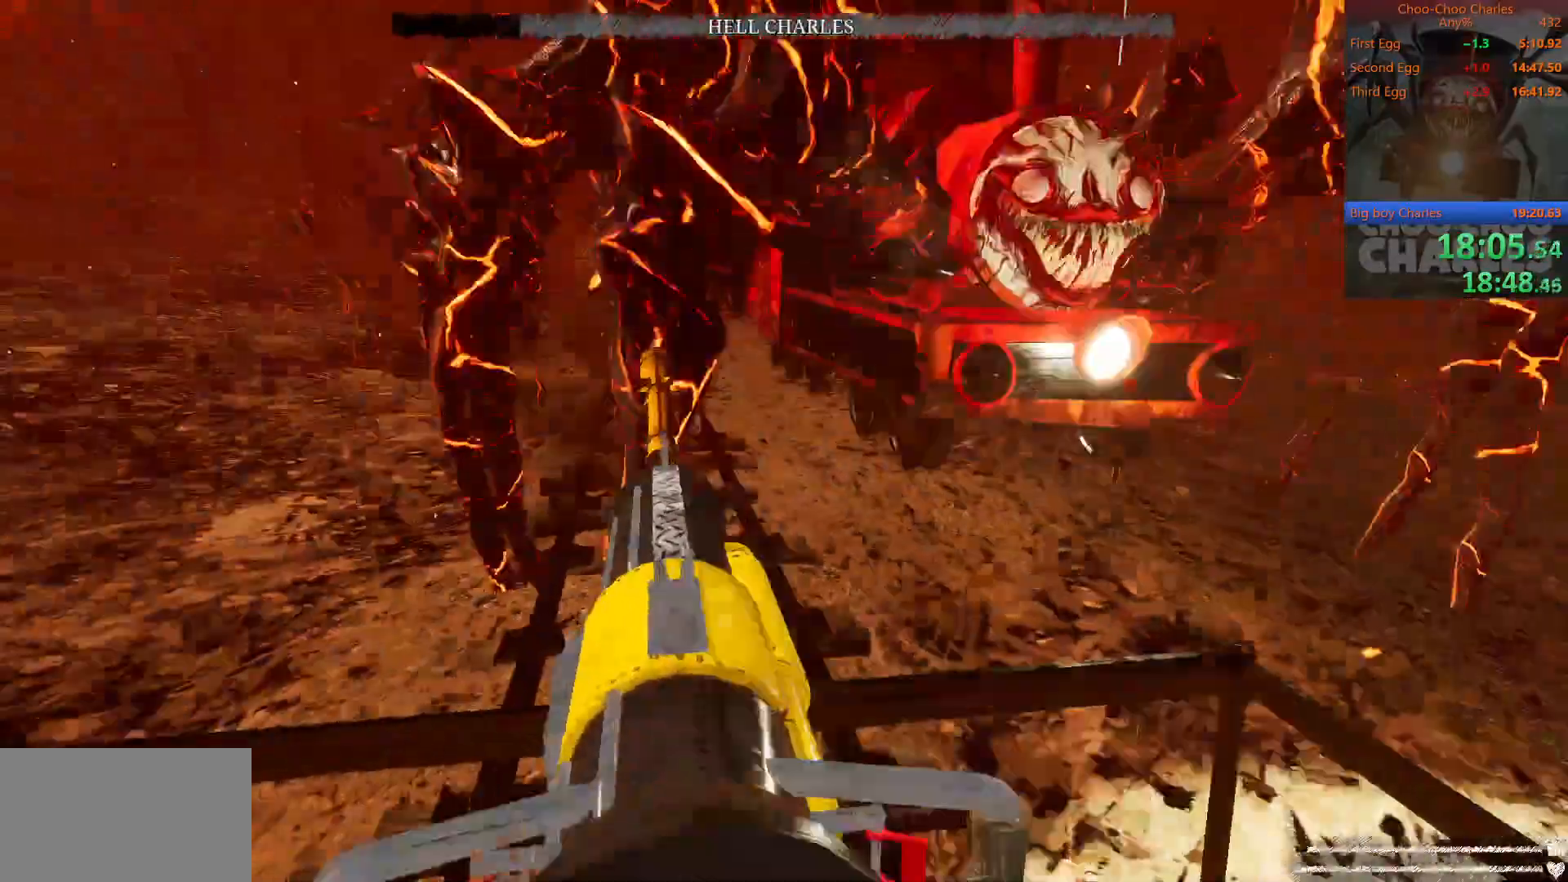
{"keys": [], "mouse": [], "mouse_move": "right", "events": [[83, "mouse_left", "down"], [125, "mouse_left", "up"]]}
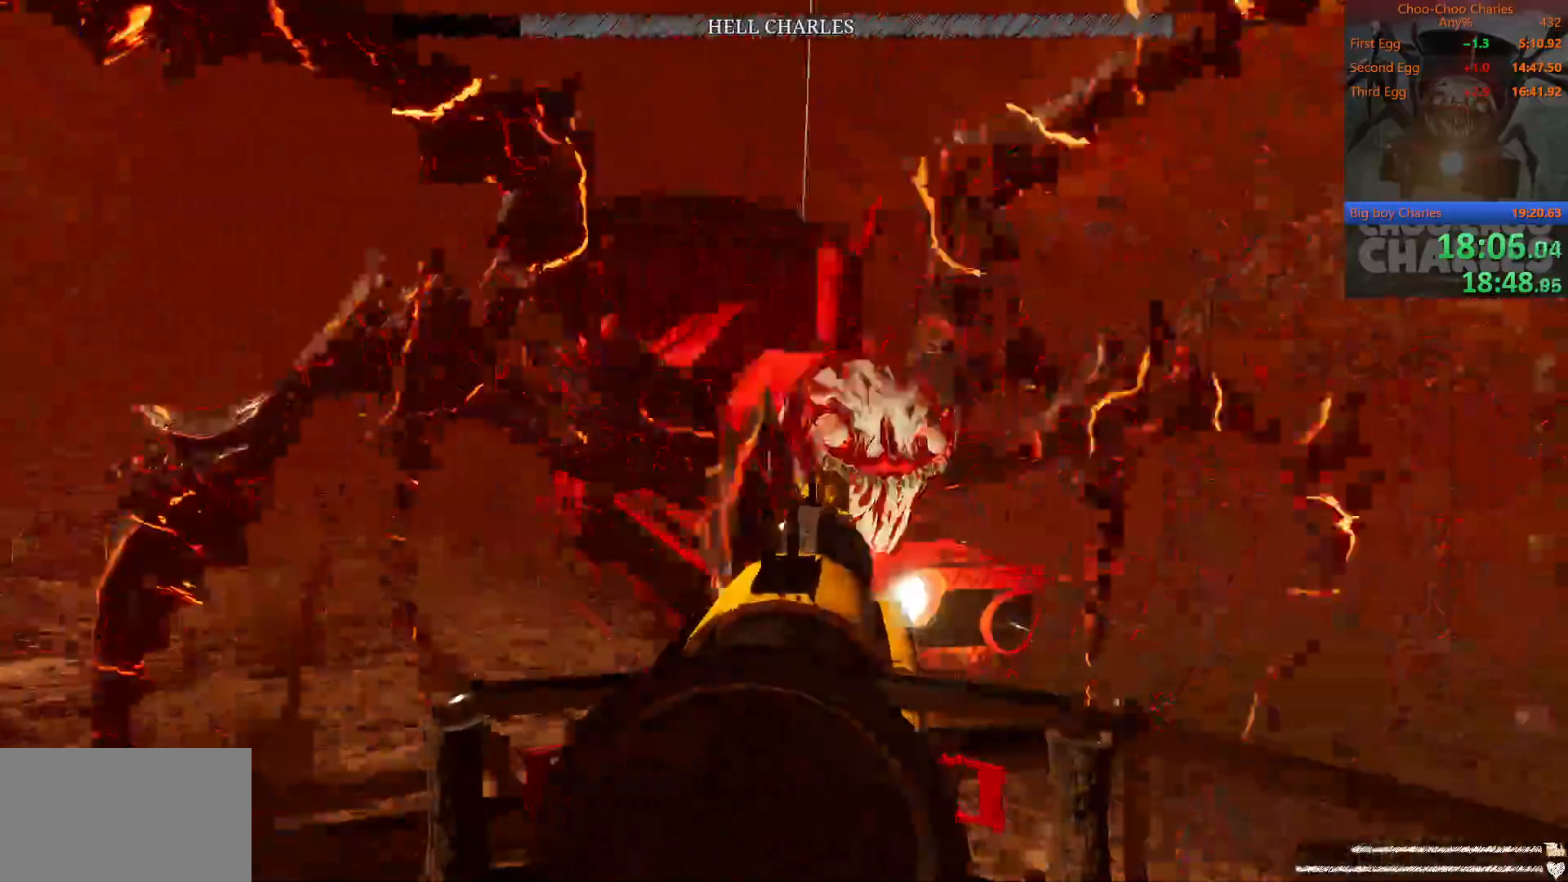
{"keys": [], "mouse": ["left"], "mouse_move": "left", "events": [[62, "mouse_left", "down"], [146, "mouse_left", "up"], [479, "mouse_left", "down"]]}
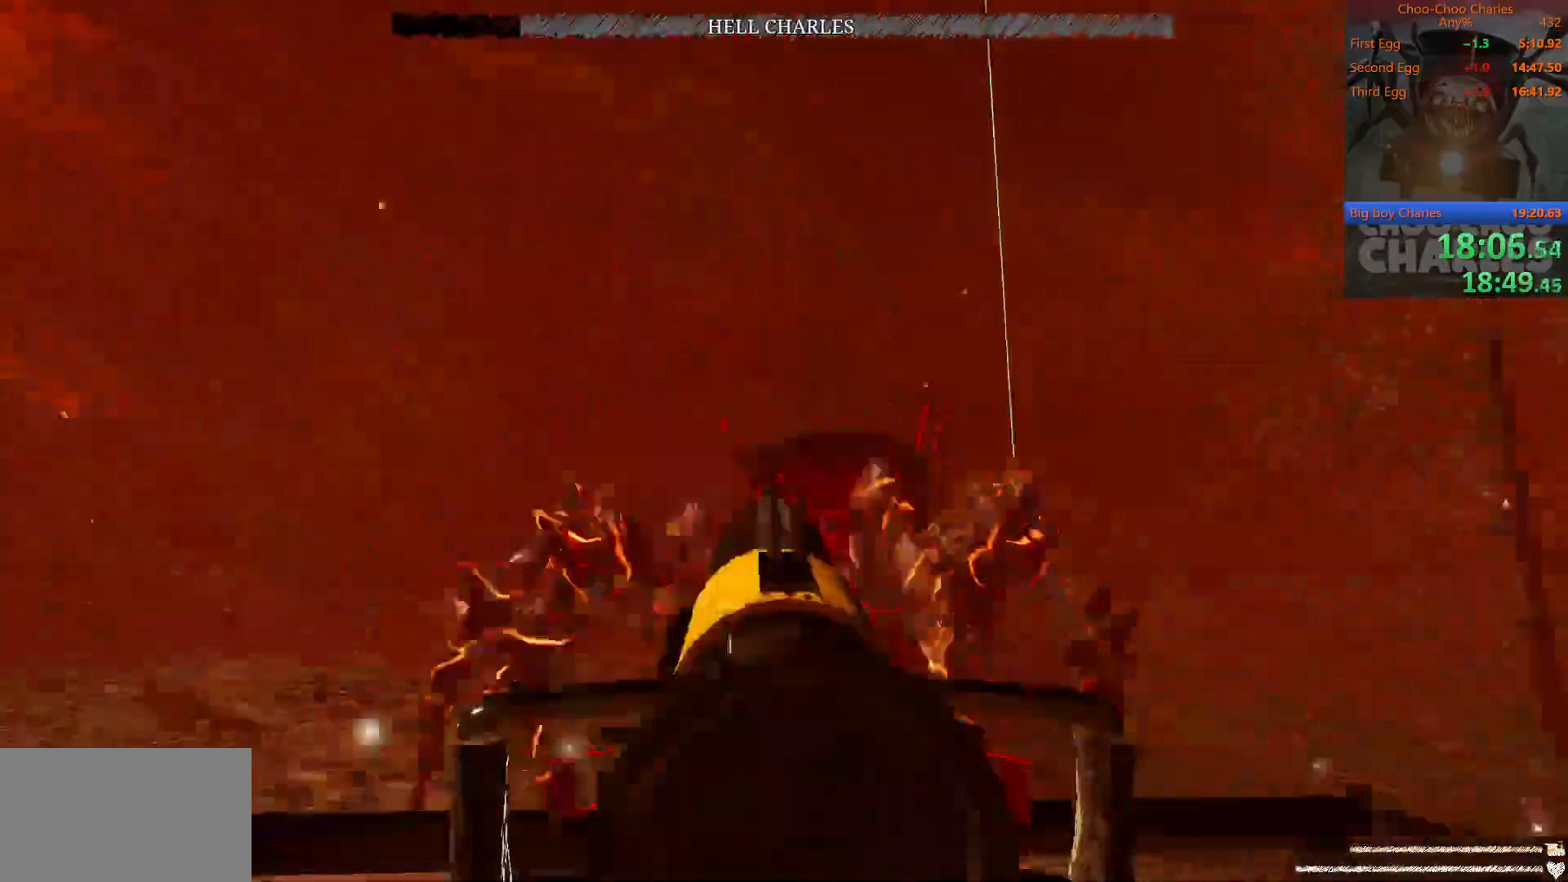
{"keys": [], "mouse": [], "mouse_move": "still", "events": [[62, "mouse_left", "up"], [104, "mouse_left", "down"], [208, "mouse_left", "up"]]}
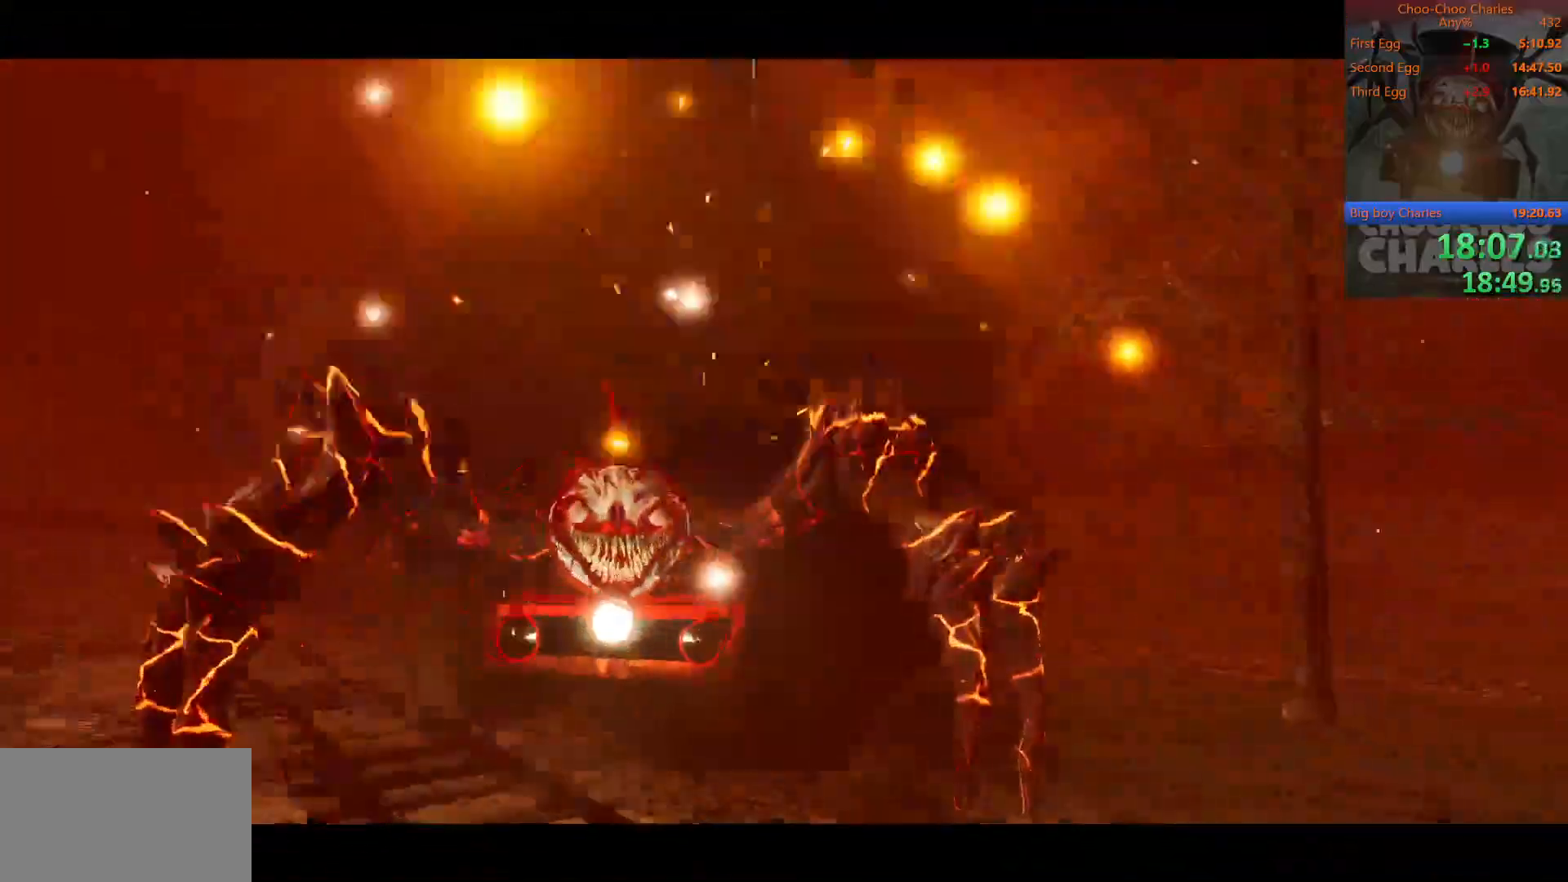
{"keys": [], "mouse": [], "mouse_move": "left", "events": []}
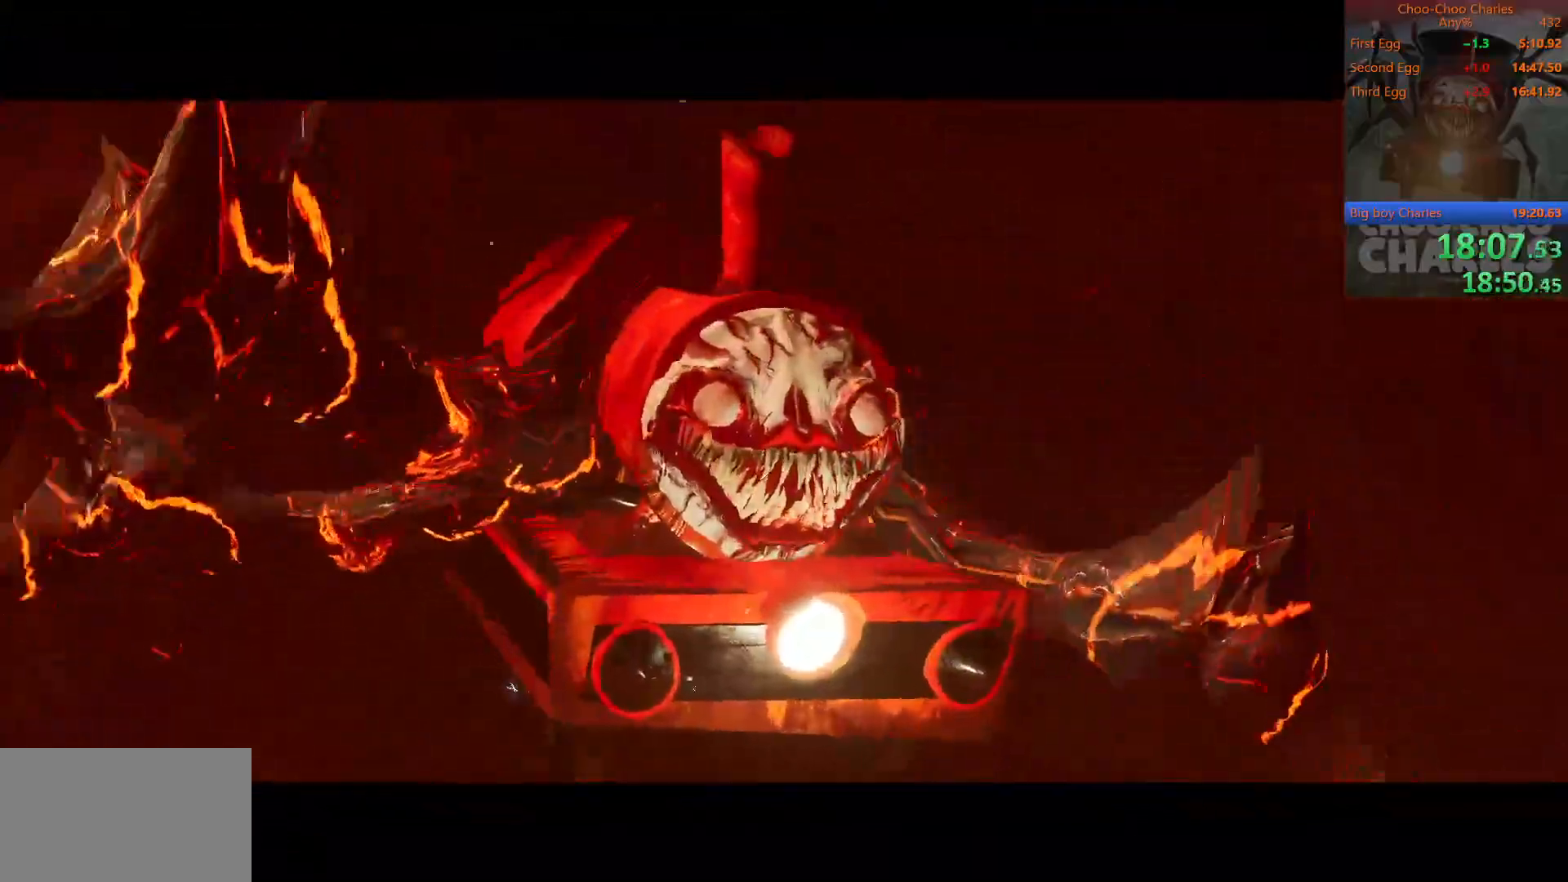
{"keys": [], "mouse": [], "mouse_move": "still", "events": []}
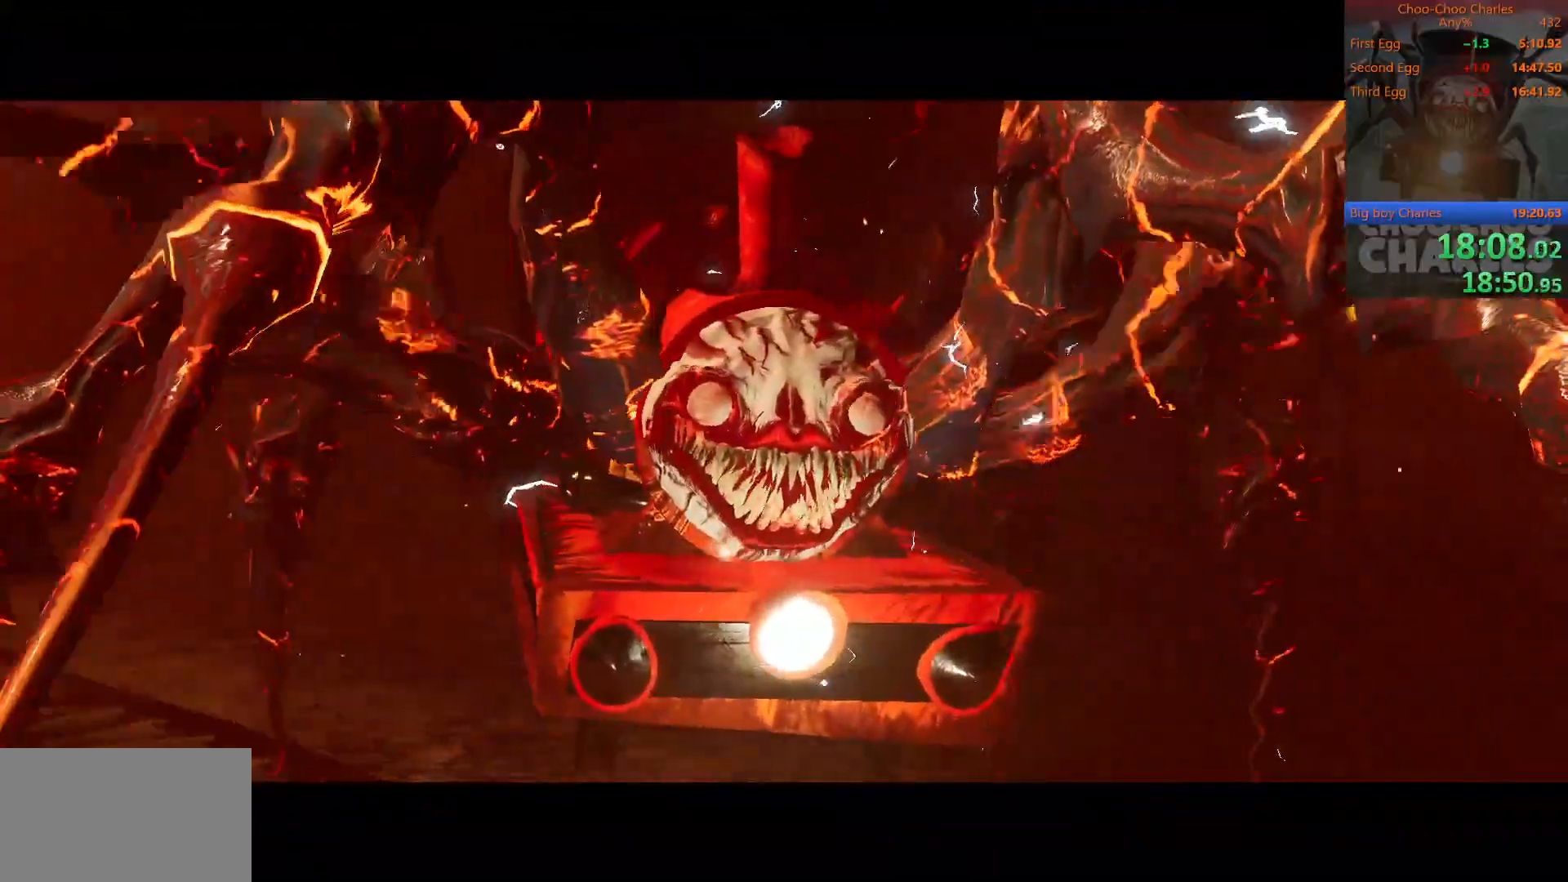
{"keys": [], "mouse": [], "mouse_move": "up", "events": []}
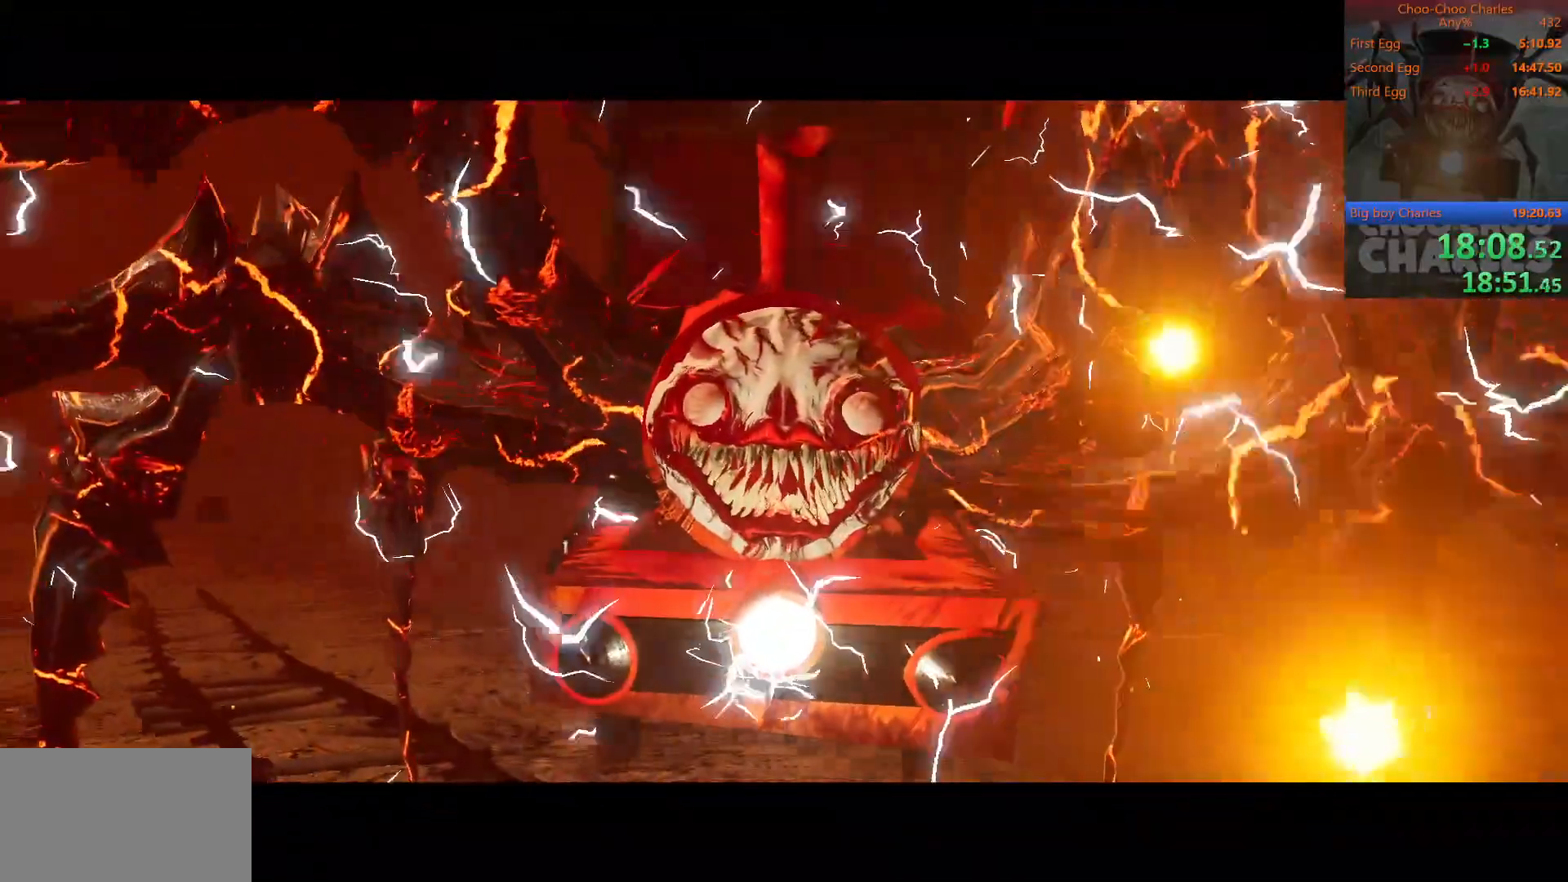
{"keys": [], "mouse": [], "mouse_move": "still", "events": []}
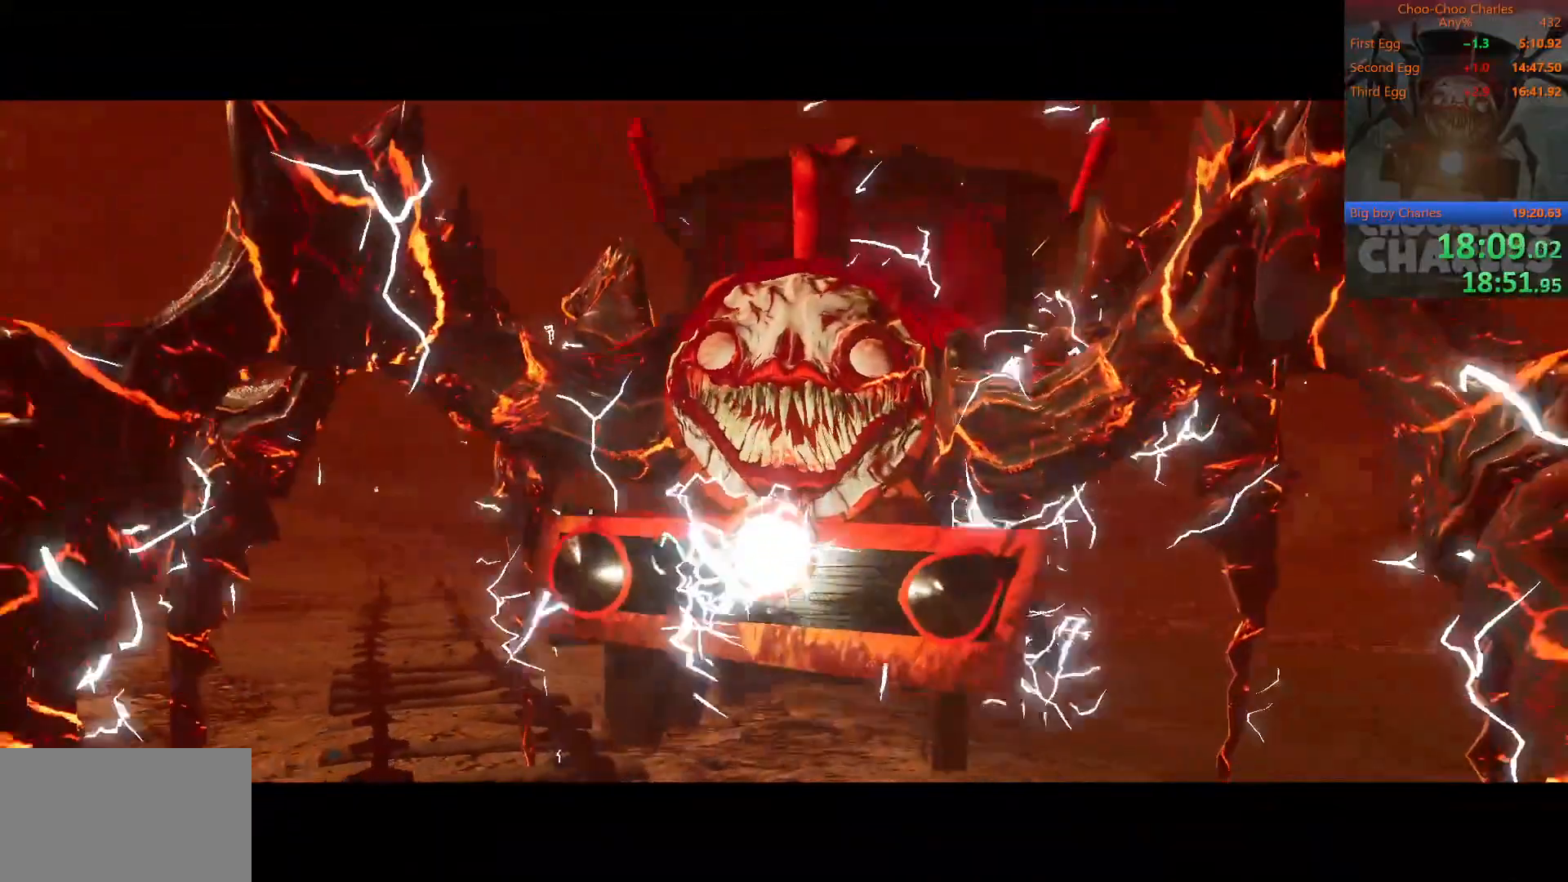
{"keys": [], "mouse": [], "mouse_move": "still", "events": []}
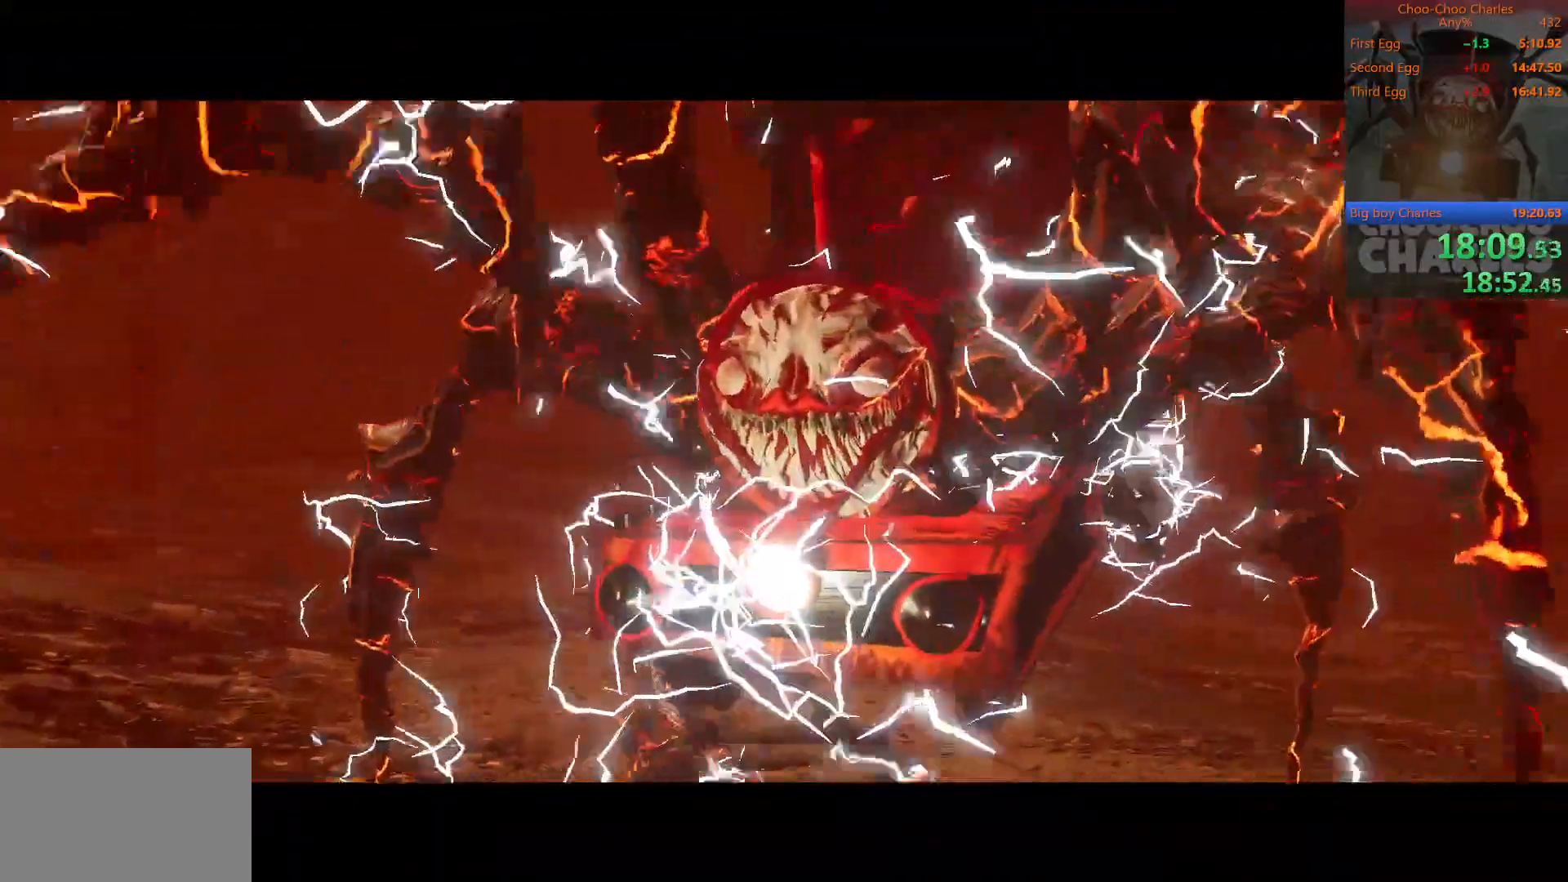
{"keys": [], "mouse": [], "mouse_move": "left", "events": []}
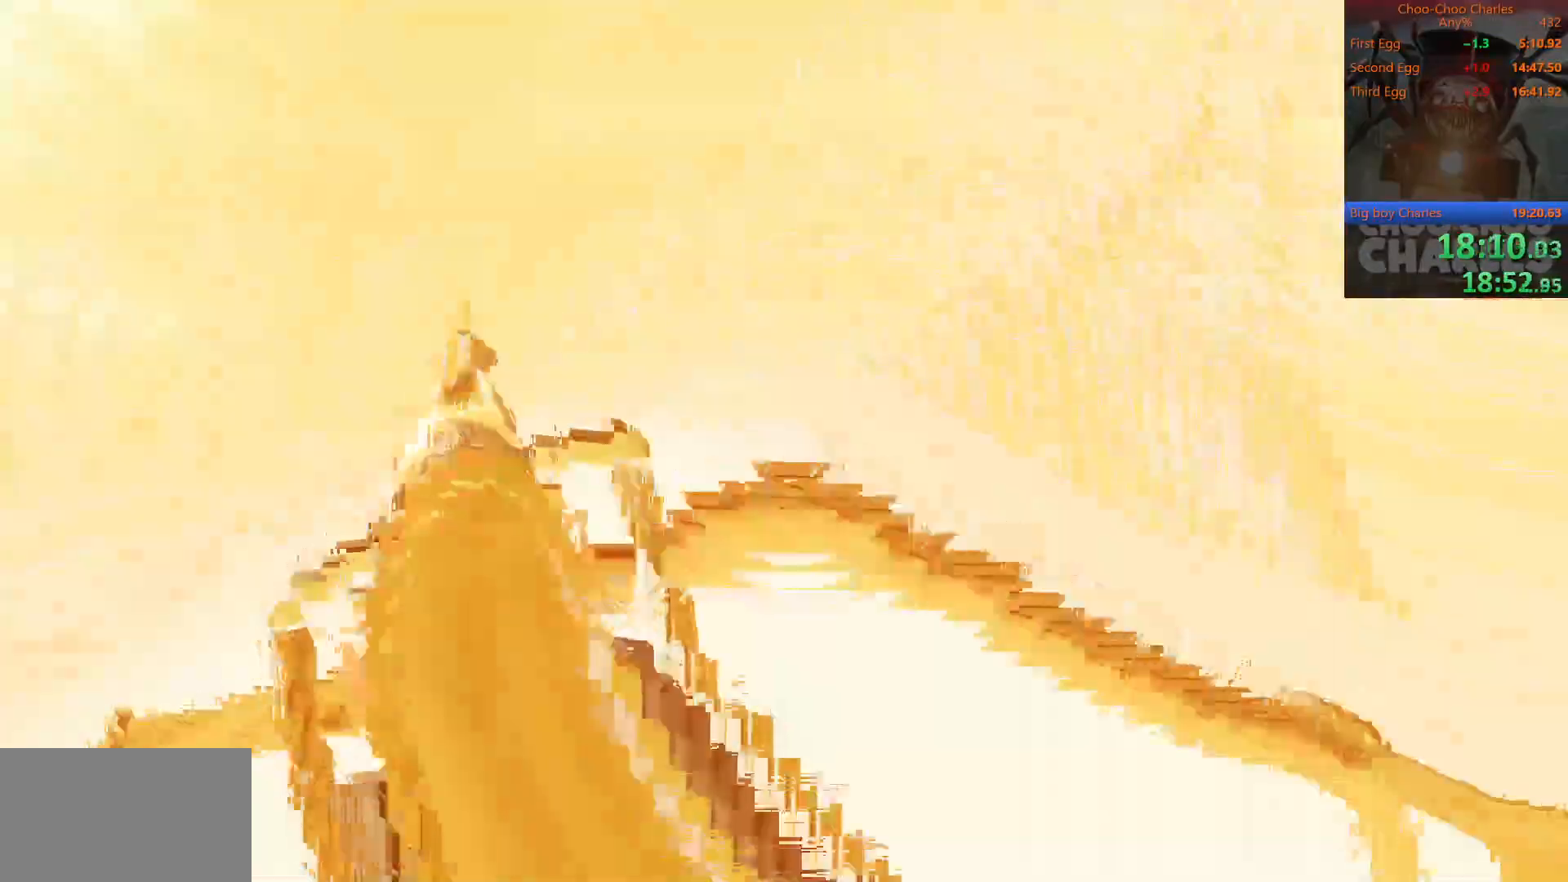
{"keys": [], "mouse": [], "mouse_move": "right", "events": []}
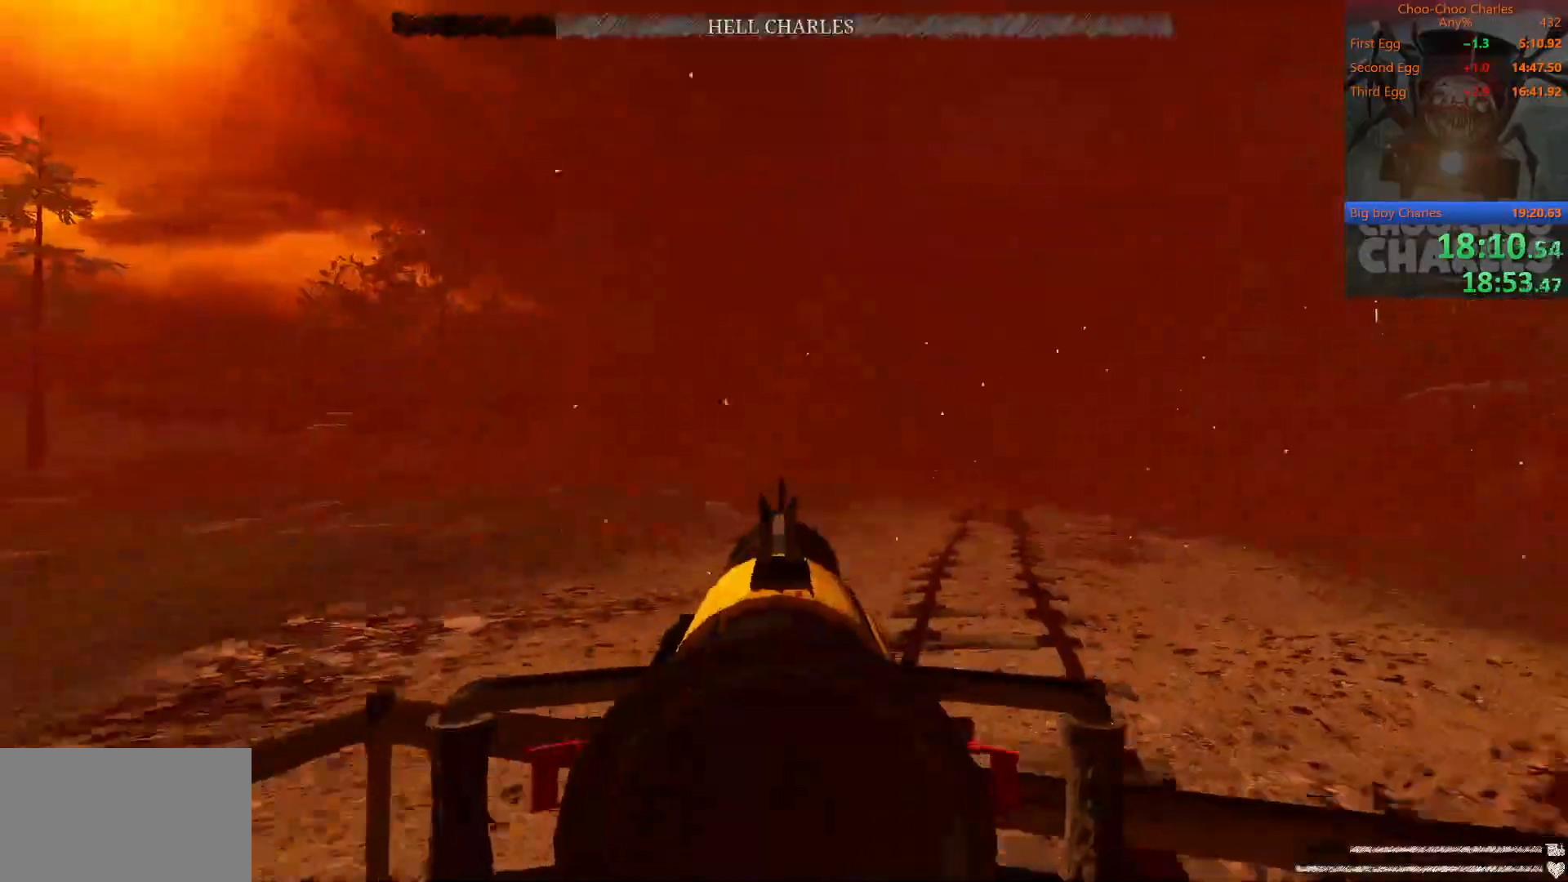
{"keys": [], "mouse": [], "mouse_move": "still", "events": []}
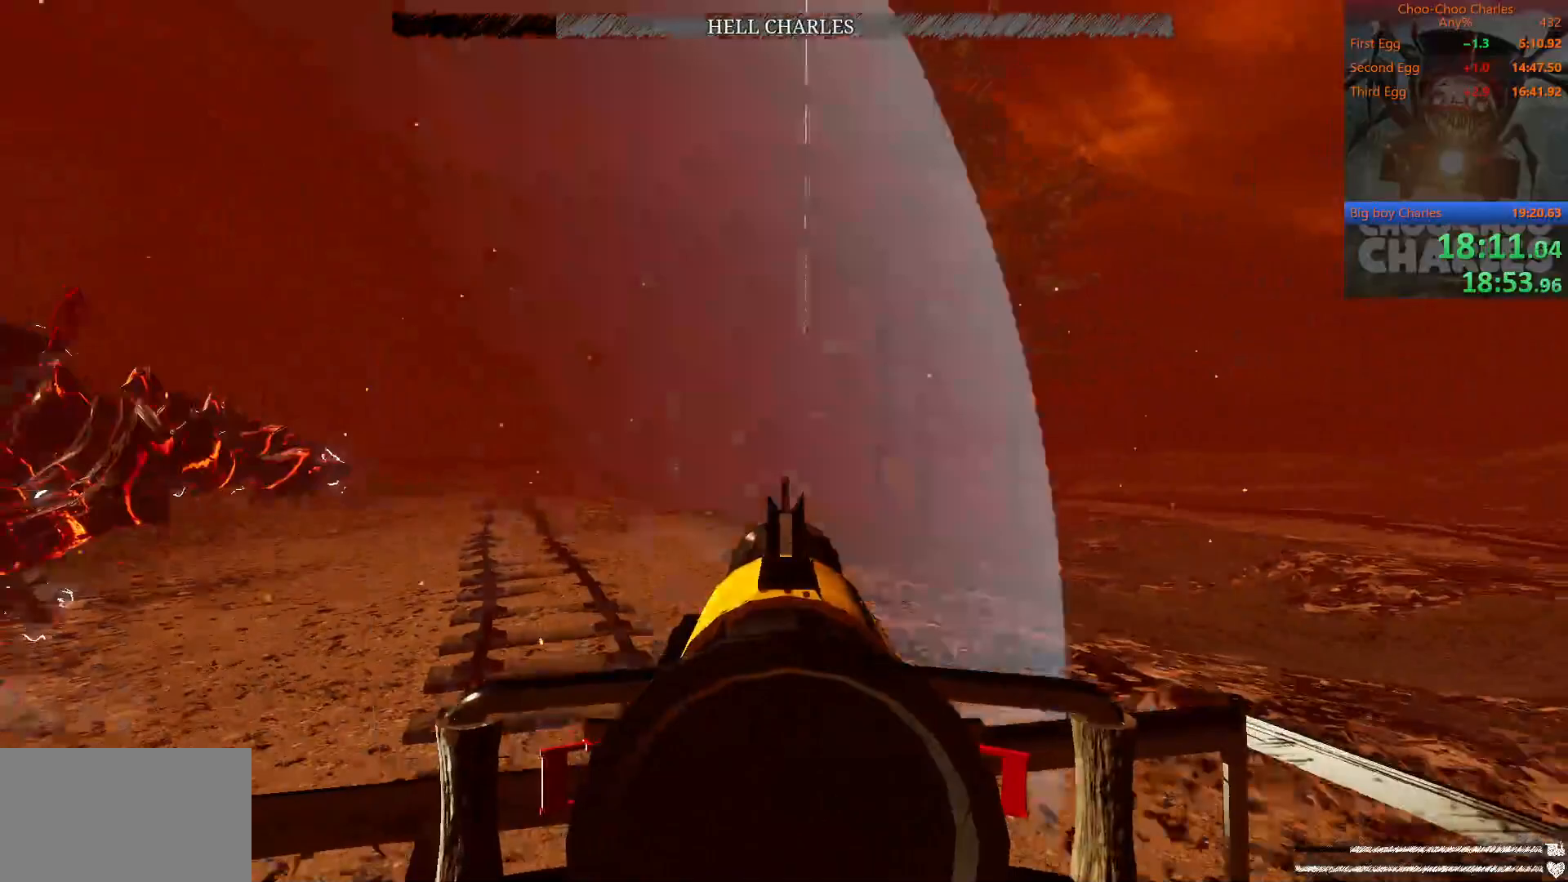
{"keys": [], "mouse": ["left"], "mouse_move": "up-right", "events": [[500, "mouse_left", "down"]]}
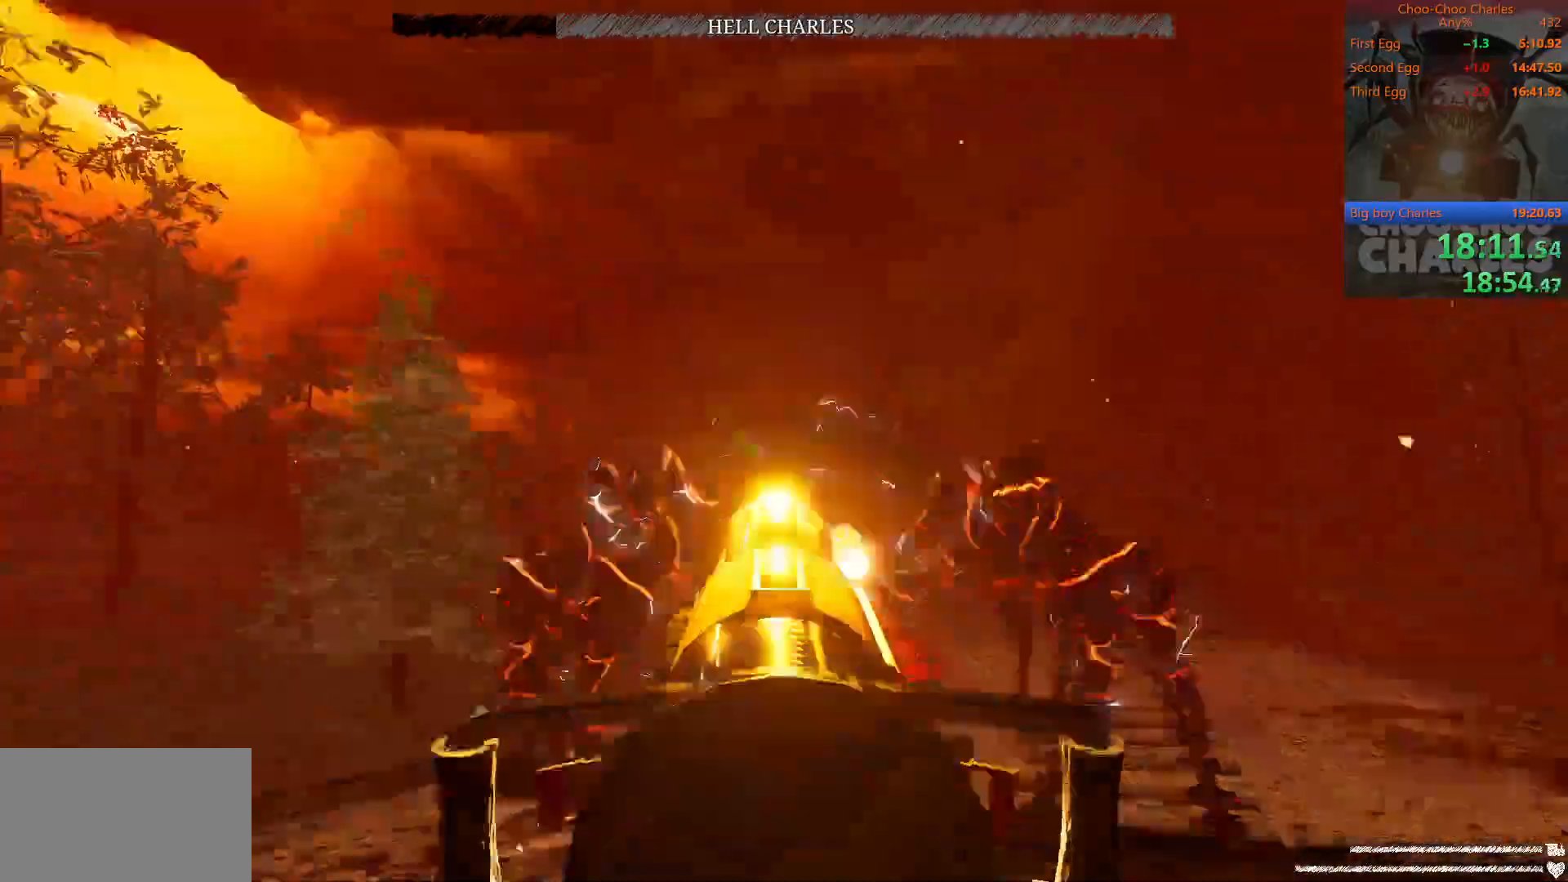
{"keys": [], "mouse": [], "mouse_move": "right", "events": [[83, "mouse_left", "up"]]}
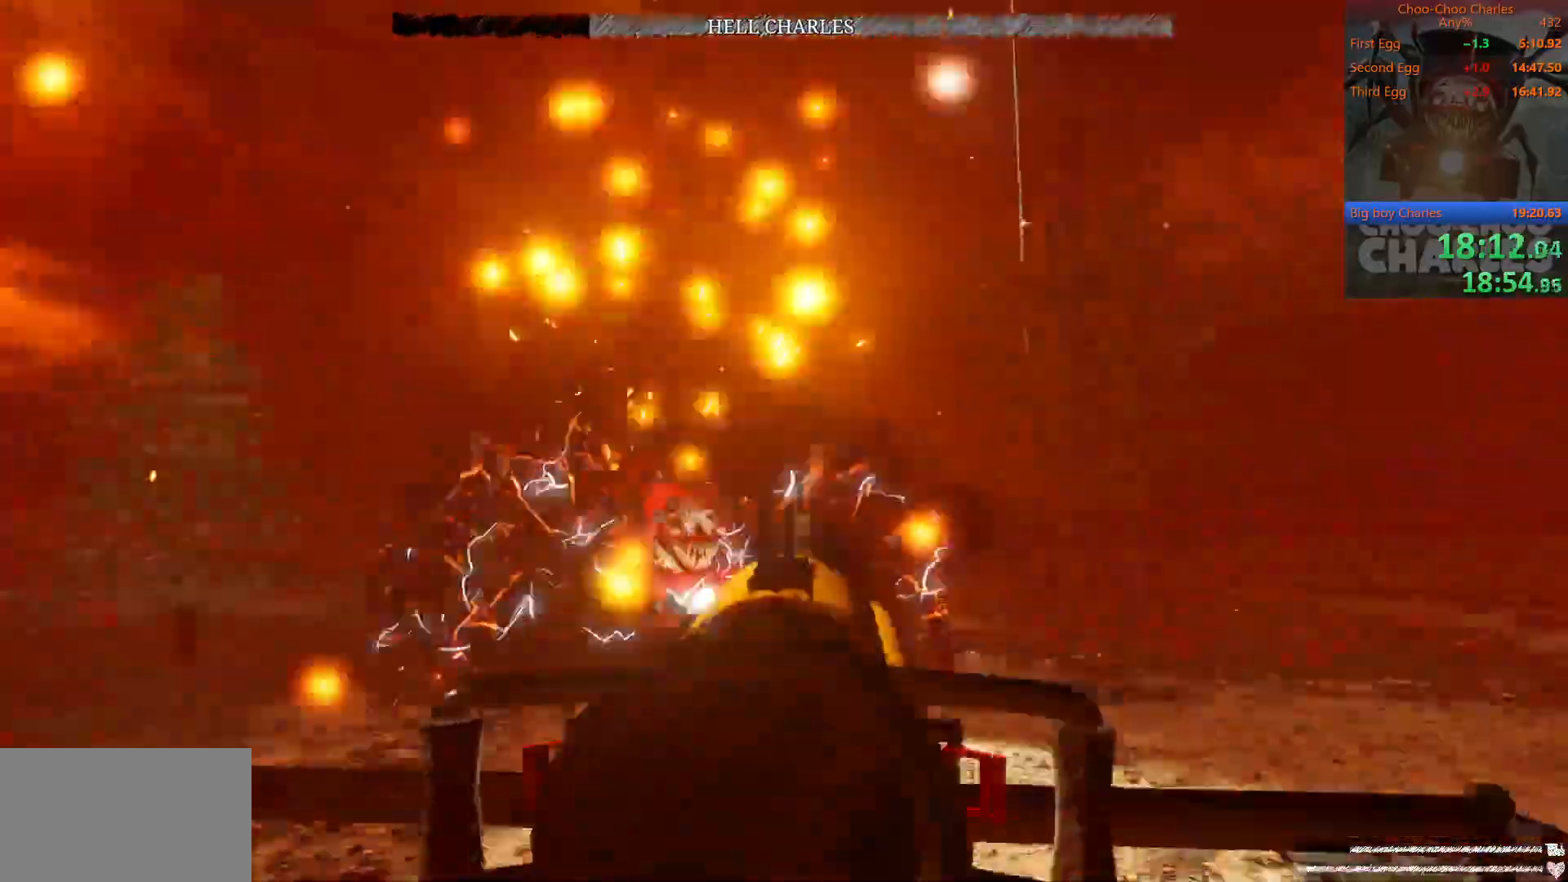
{"keys": [], "mouse": [], "mouse_move": "still", "events": []}
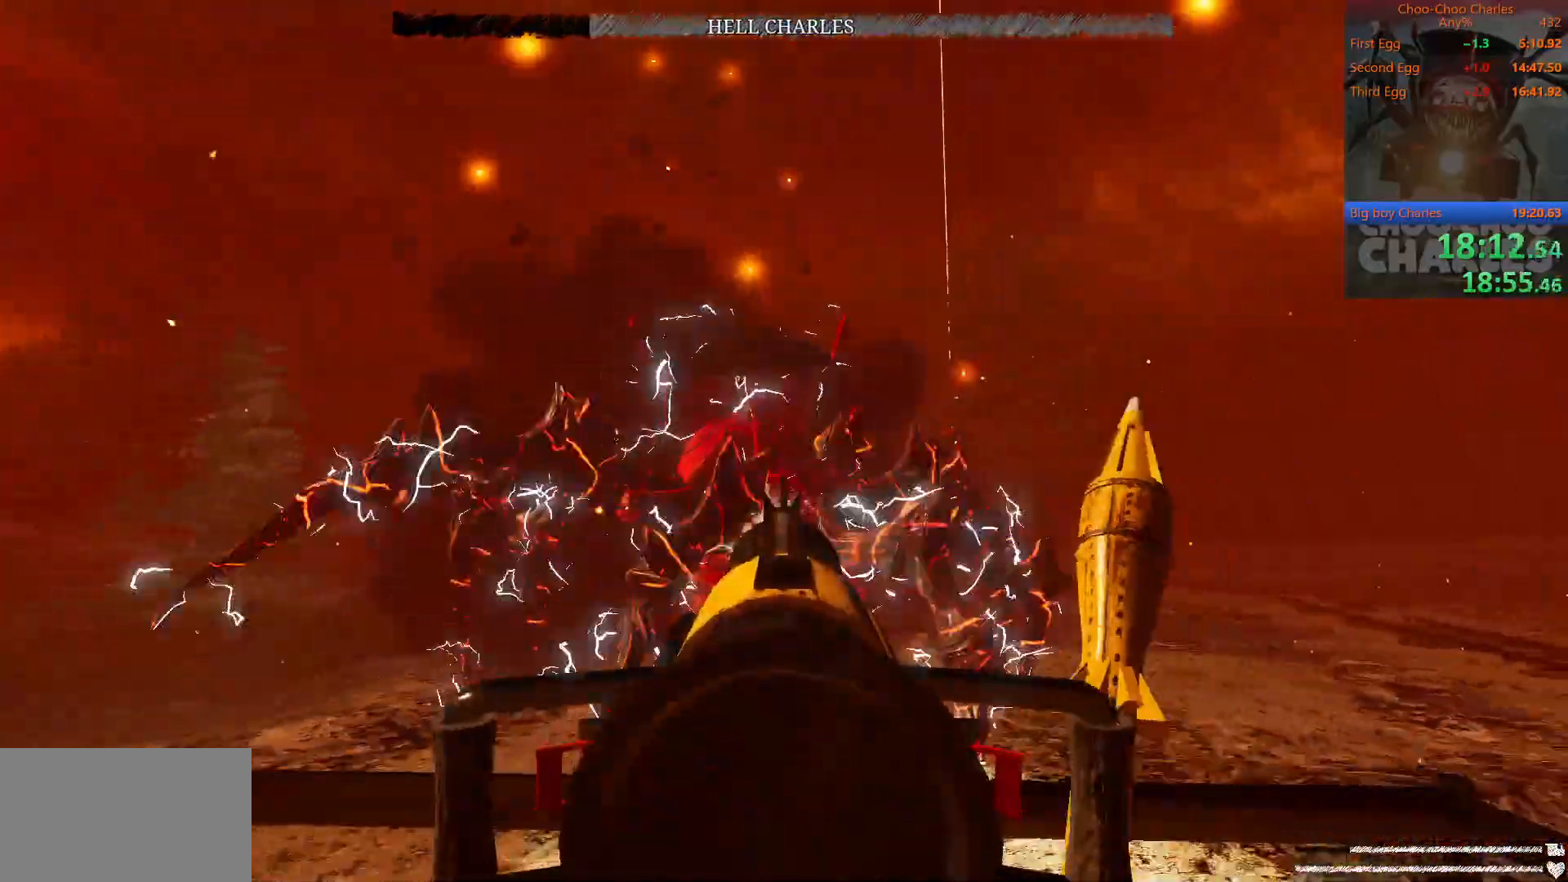
{"keys": [], "mouse": [], "mouse_move": "left", "events": []}
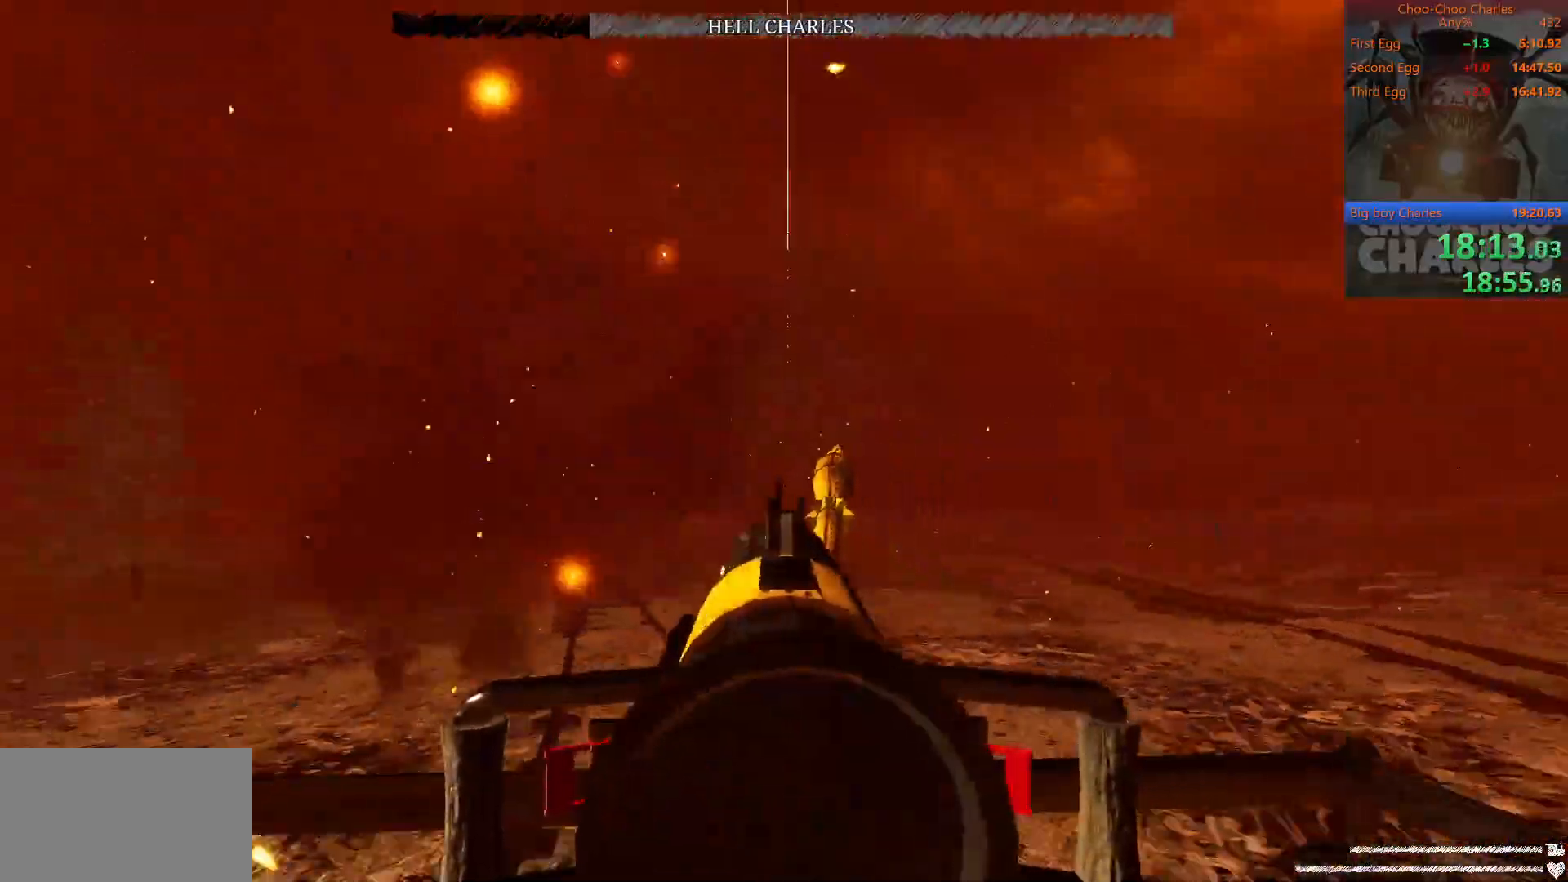
{"keys": [], "mouse": [], "mouse_move": "still", "events": []}
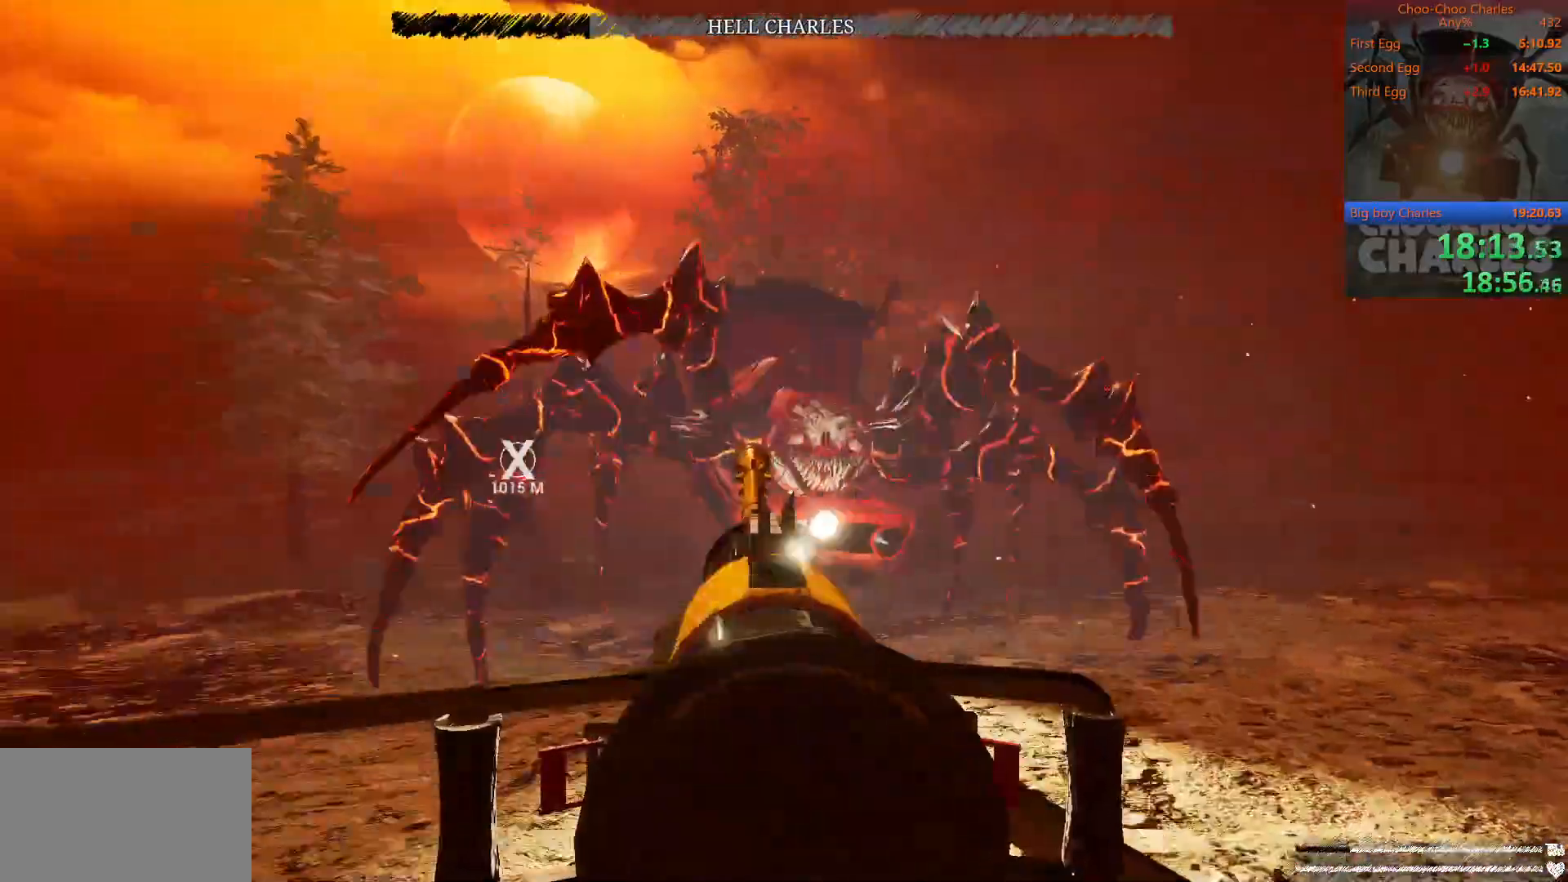
{"keys": [], "mouse": [], "mouse_move": "up", "events": []}
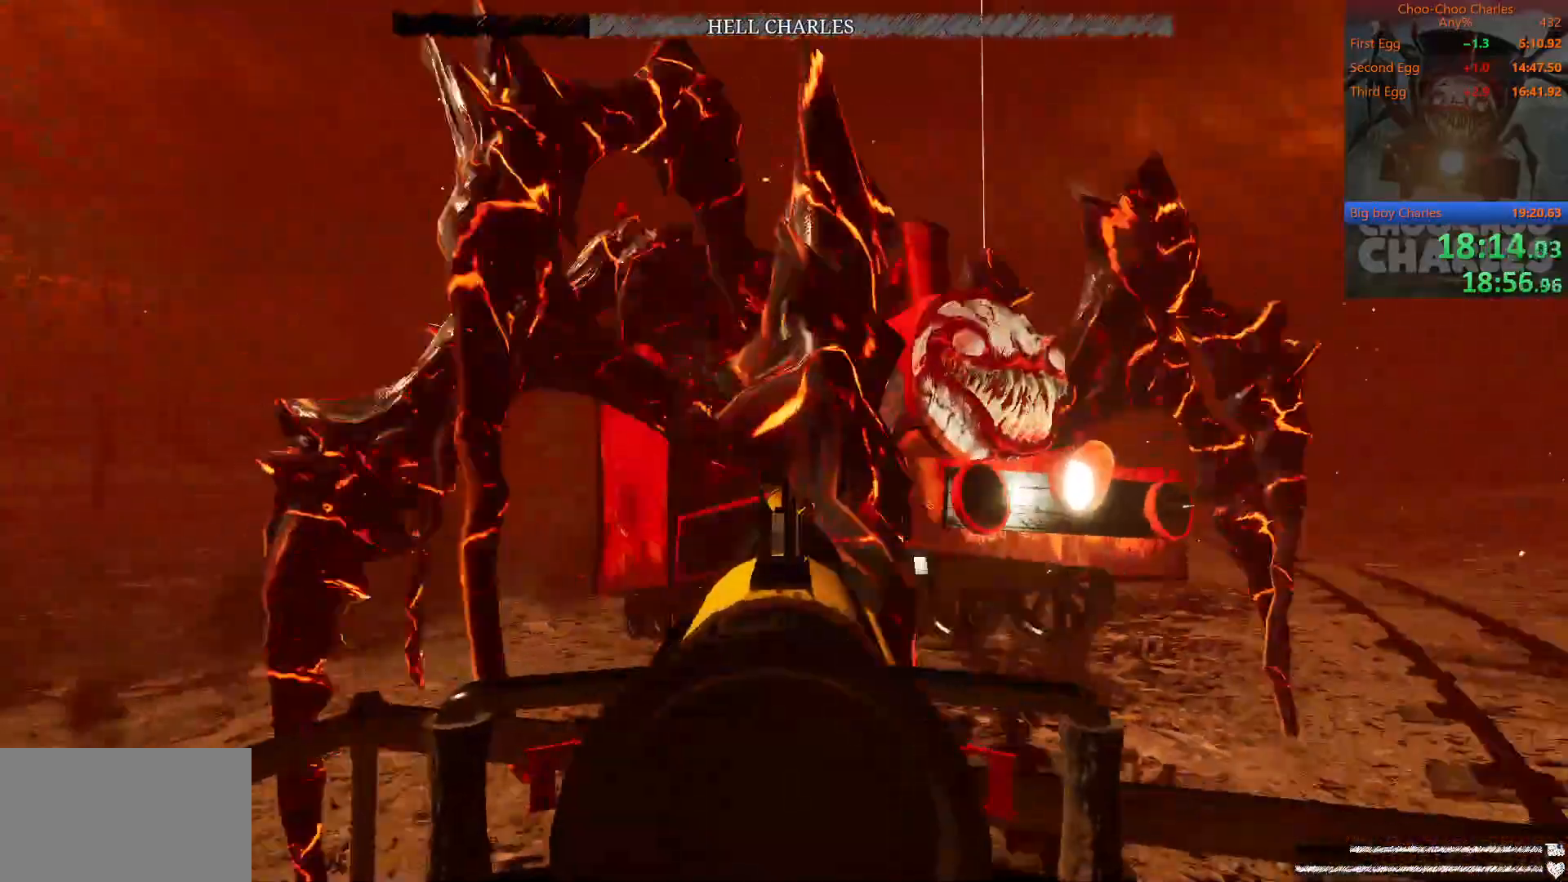
{"keys": [], "mouse": [], "mouse_move": "still", "events": []}
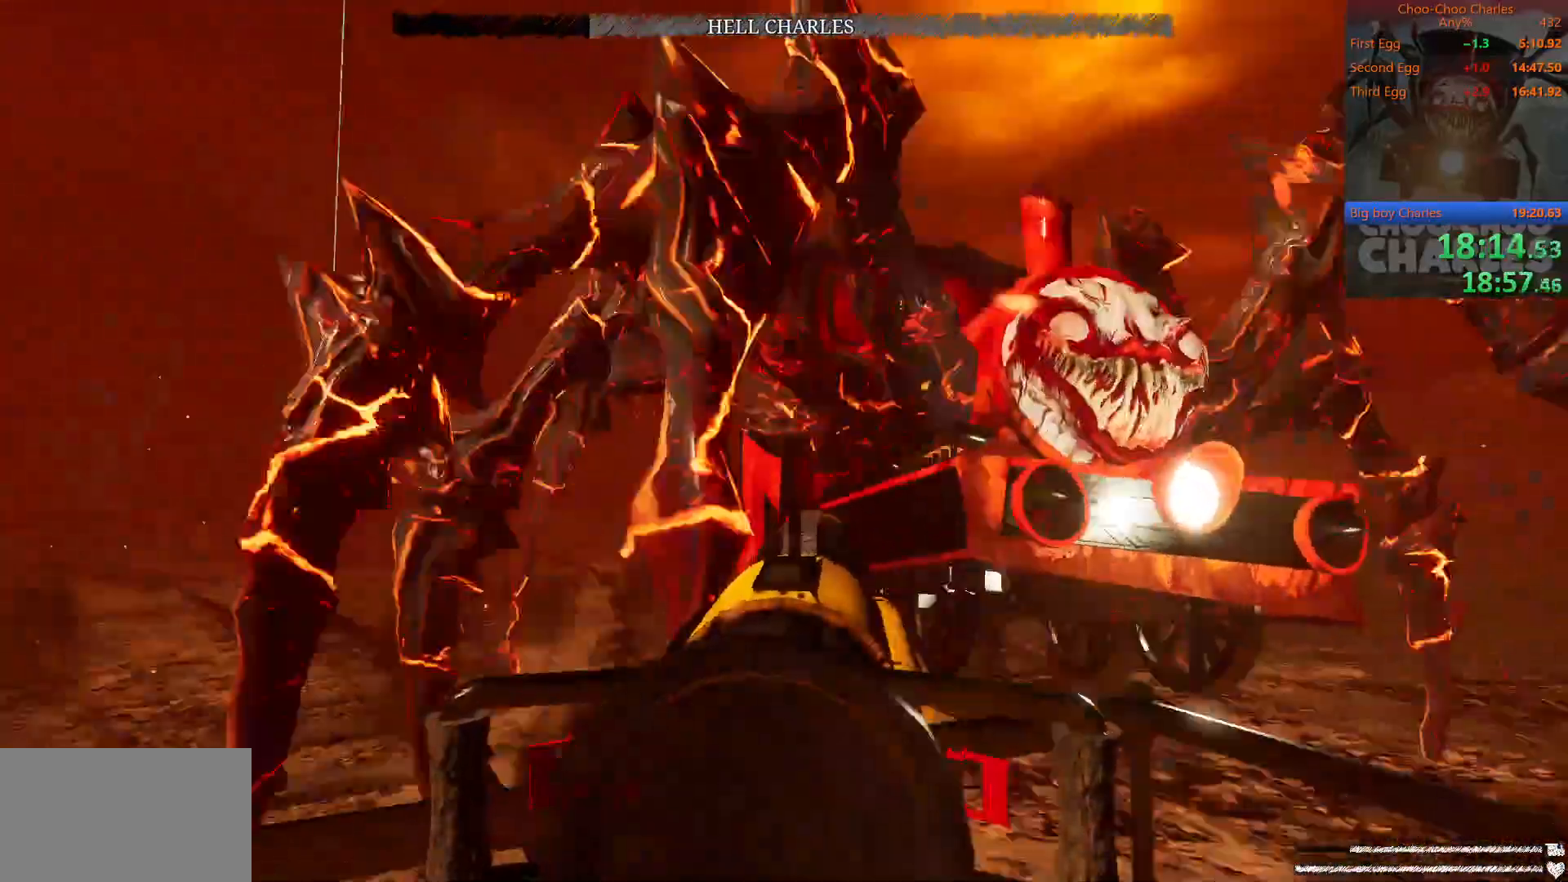
{"keys": ["e"], "mouse": [], "mouse_move": "up-right", "events": [[125, "mouse_left", "down"], [167, "mouse_left", "up"], [458, "e", "down"]]}